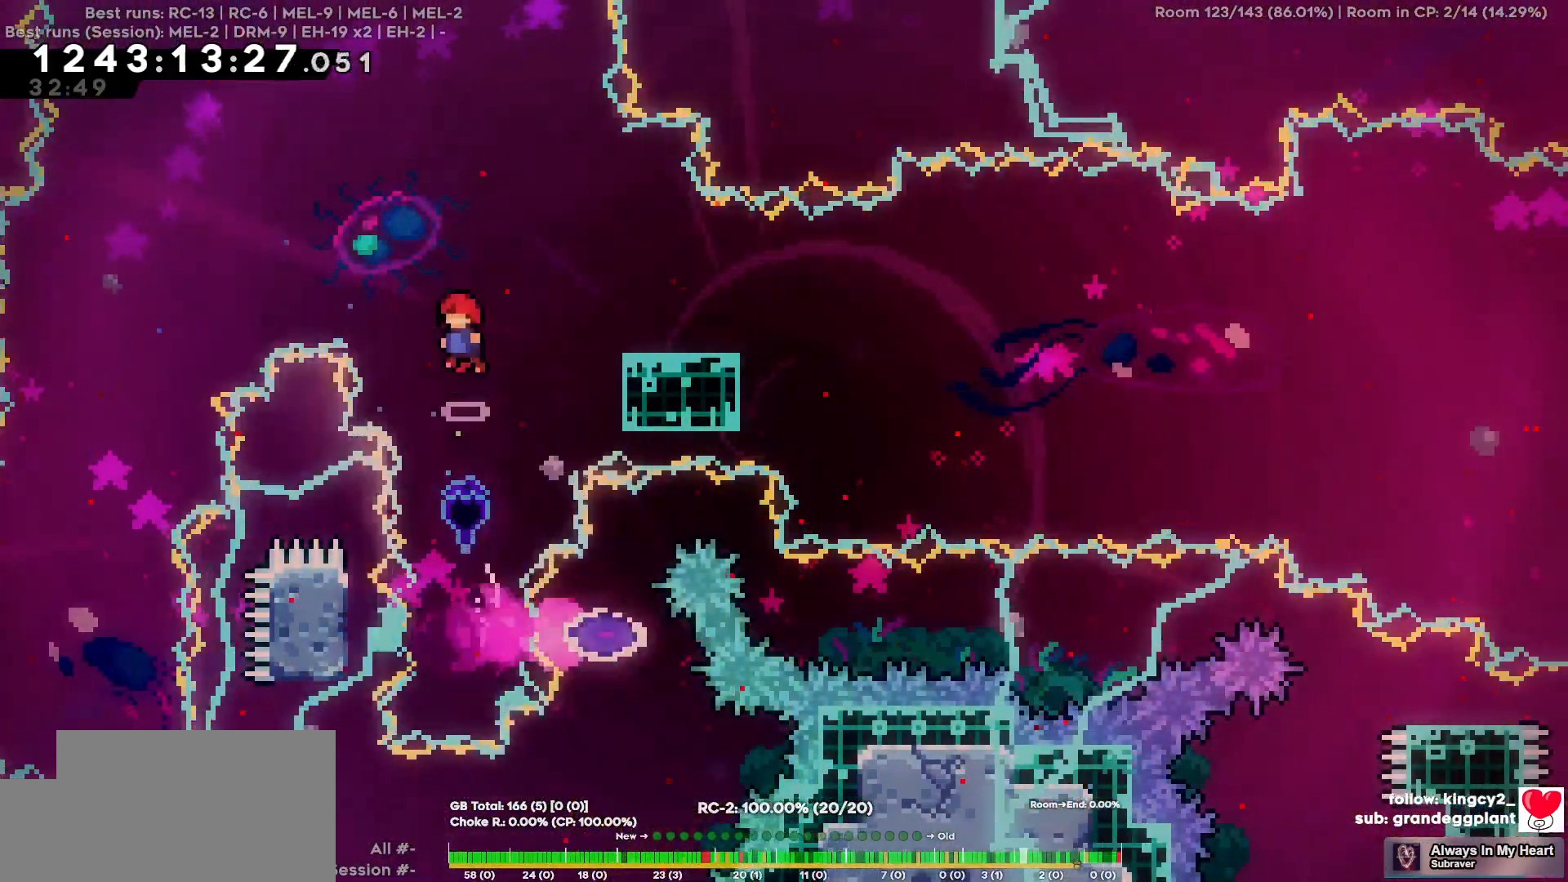
Gameplay with keyboard; each line is a JSON object with the keys held at the frame after it. "events" lists presses ("down") and releases ("up") of "a", "d", "s" and "w" between this image and that frame as [ms after this image, input, new state], when the widget could be followed in between. No other keys are recorded. Mouse input is not recorded.
{"keys": [], "events": [[150, "d", "down"], [434, "d", "up"]]}
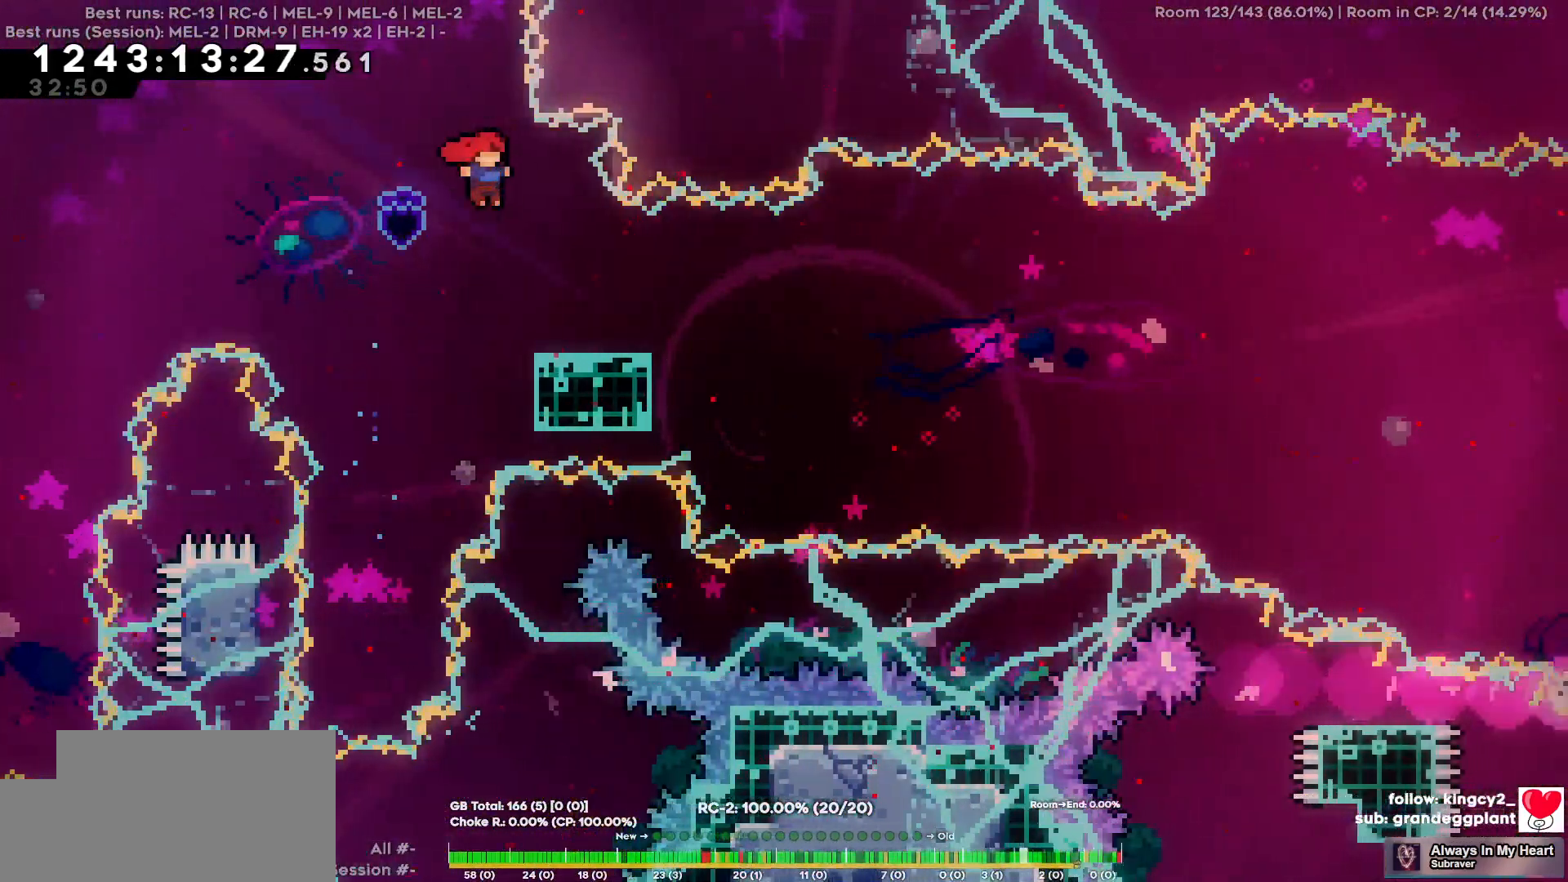
{"keys": ["d"], "events": [[17, "d", "down"], [117, "s", "down"], [350, "s", "up"]]}
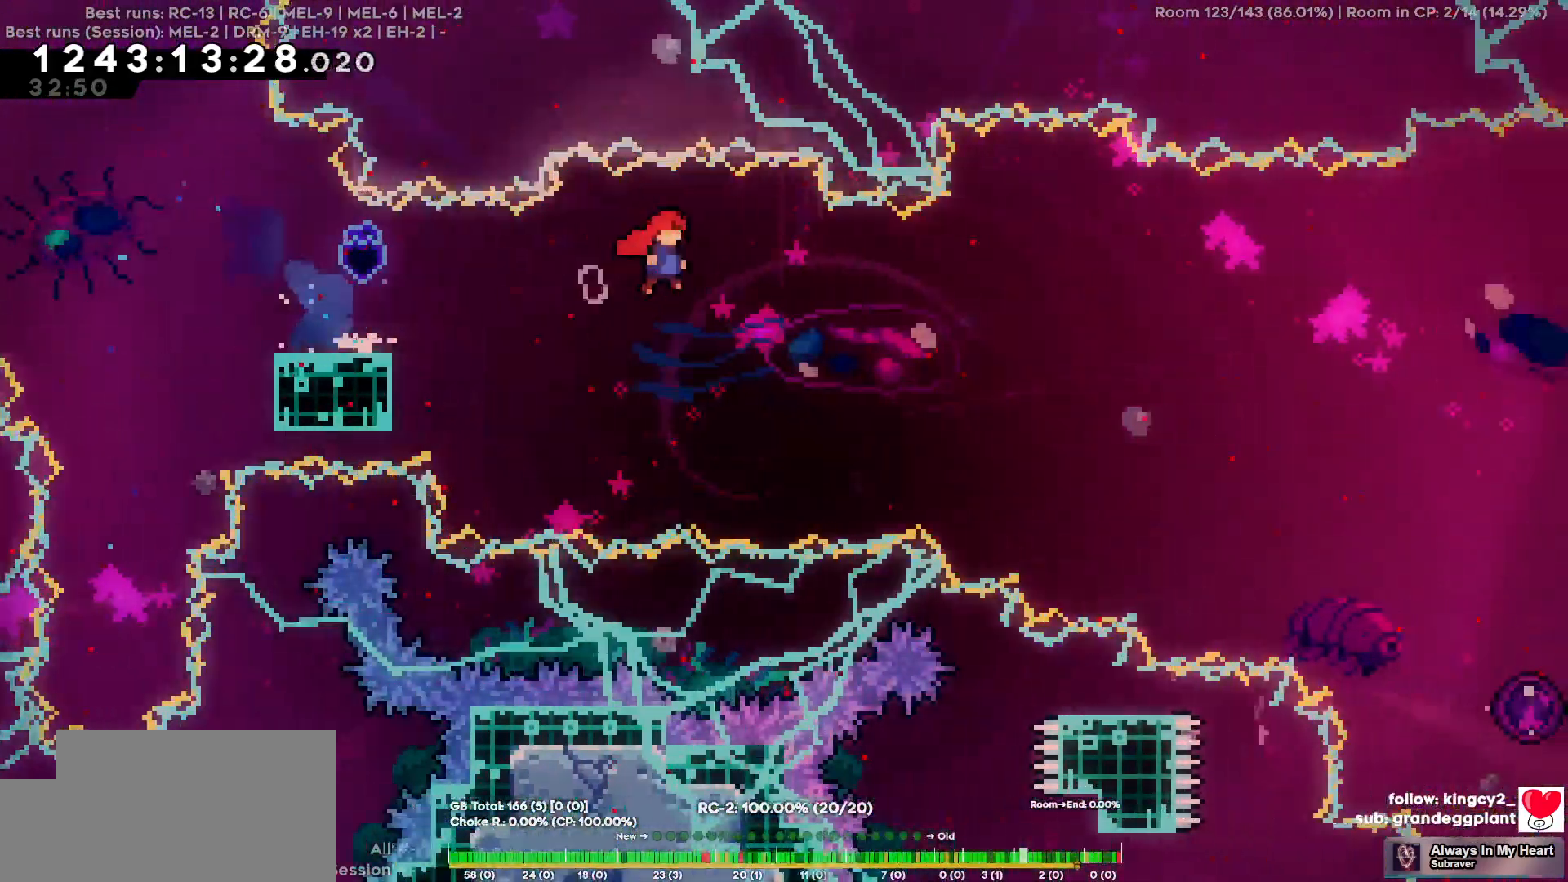
{"keys": ["d"], "events": []}
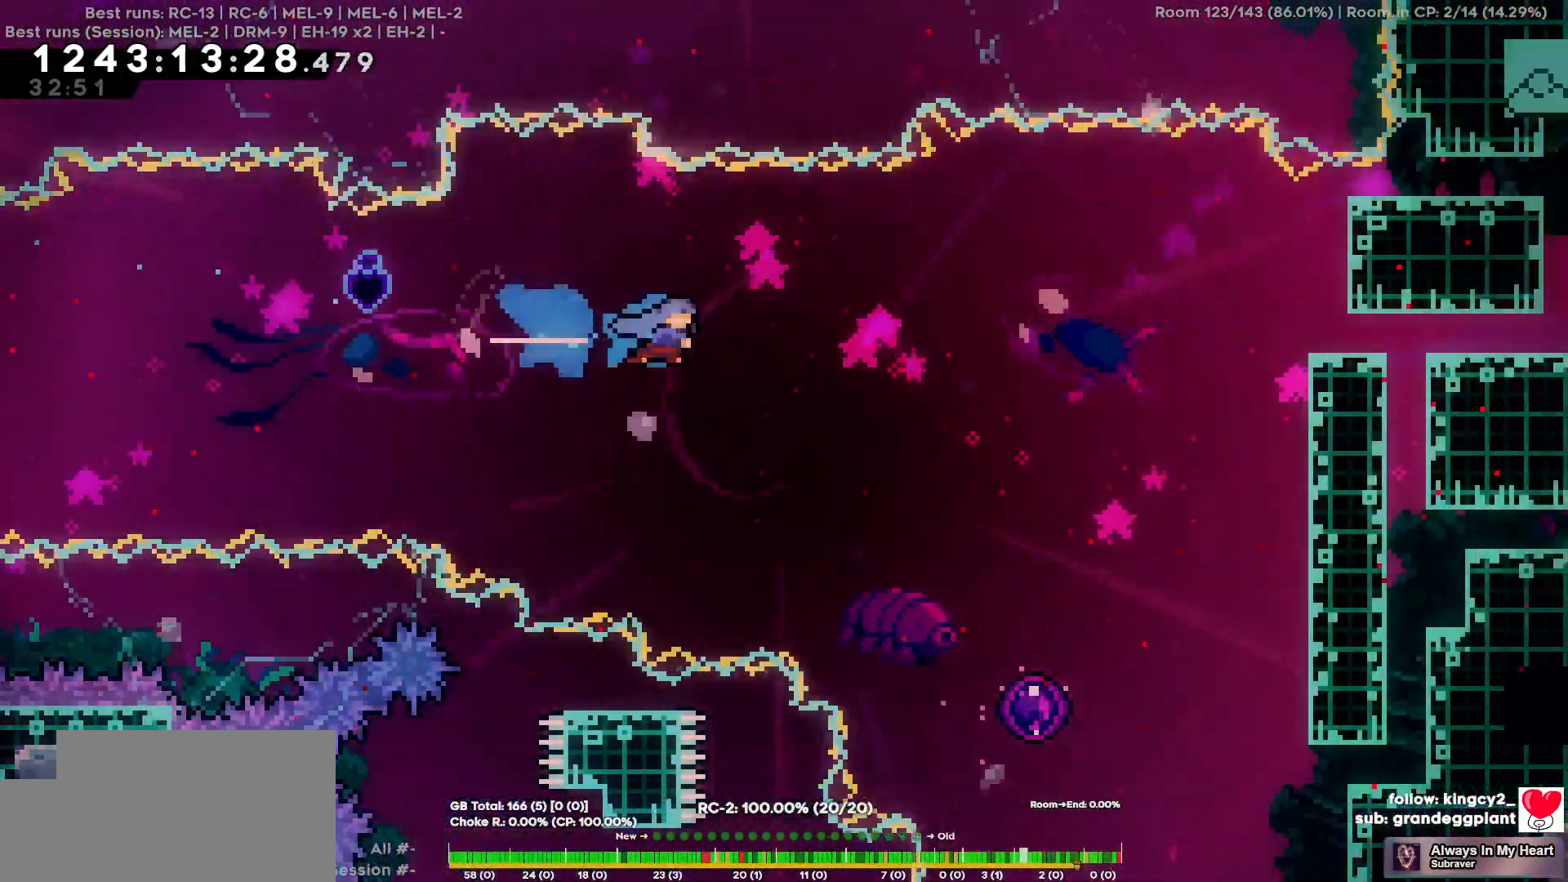
{"keys": ["d", "s"], "events": [[334, "s", "down"]]}
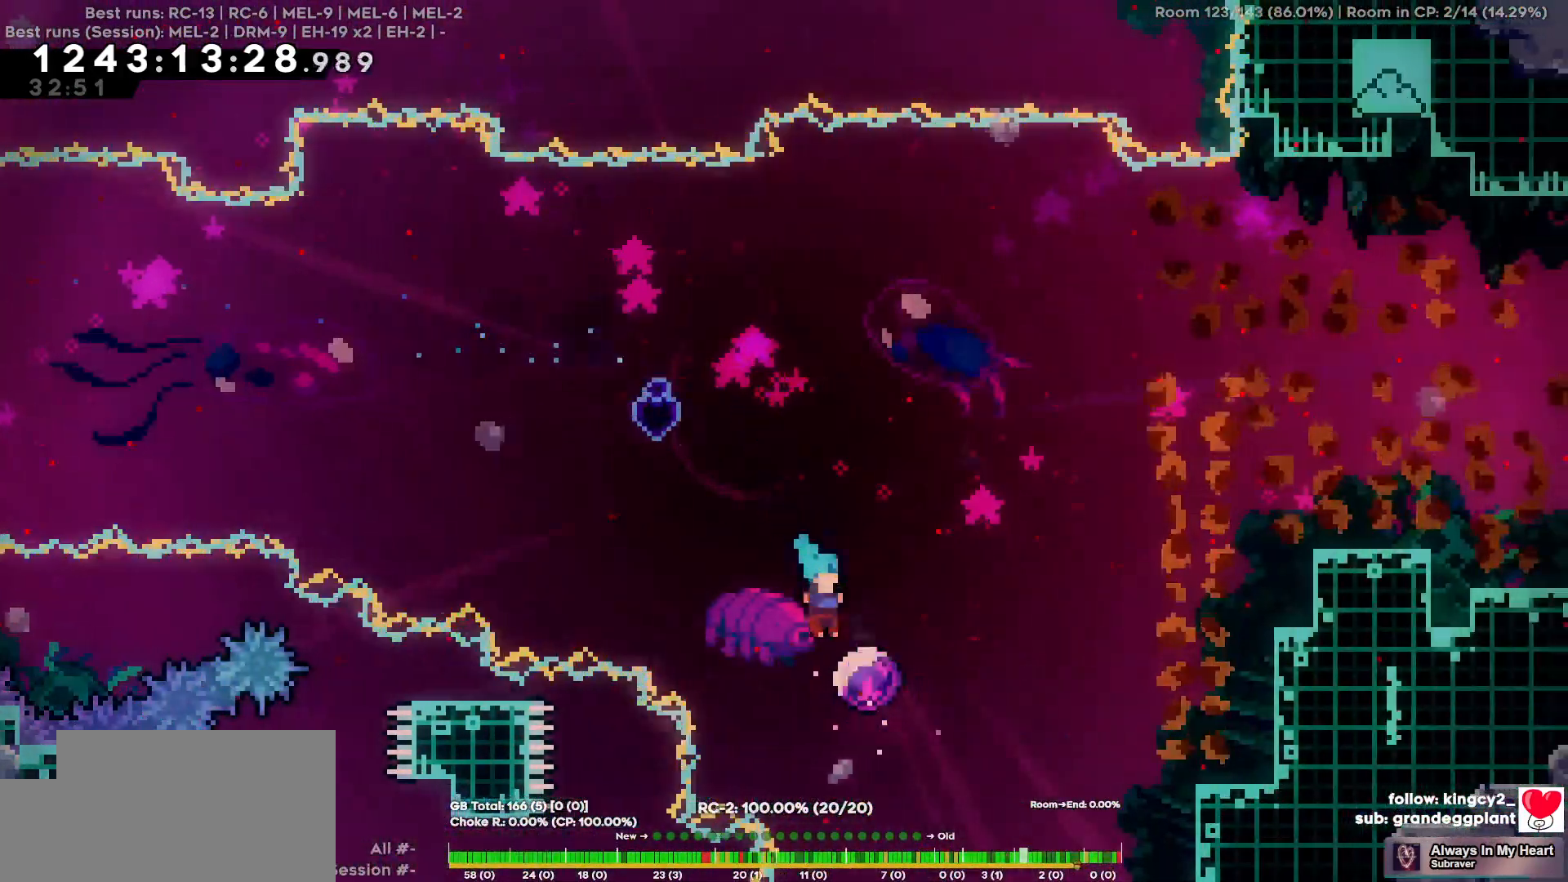
{"keys": ["d"], "events": [[117, "s", "up"]]}
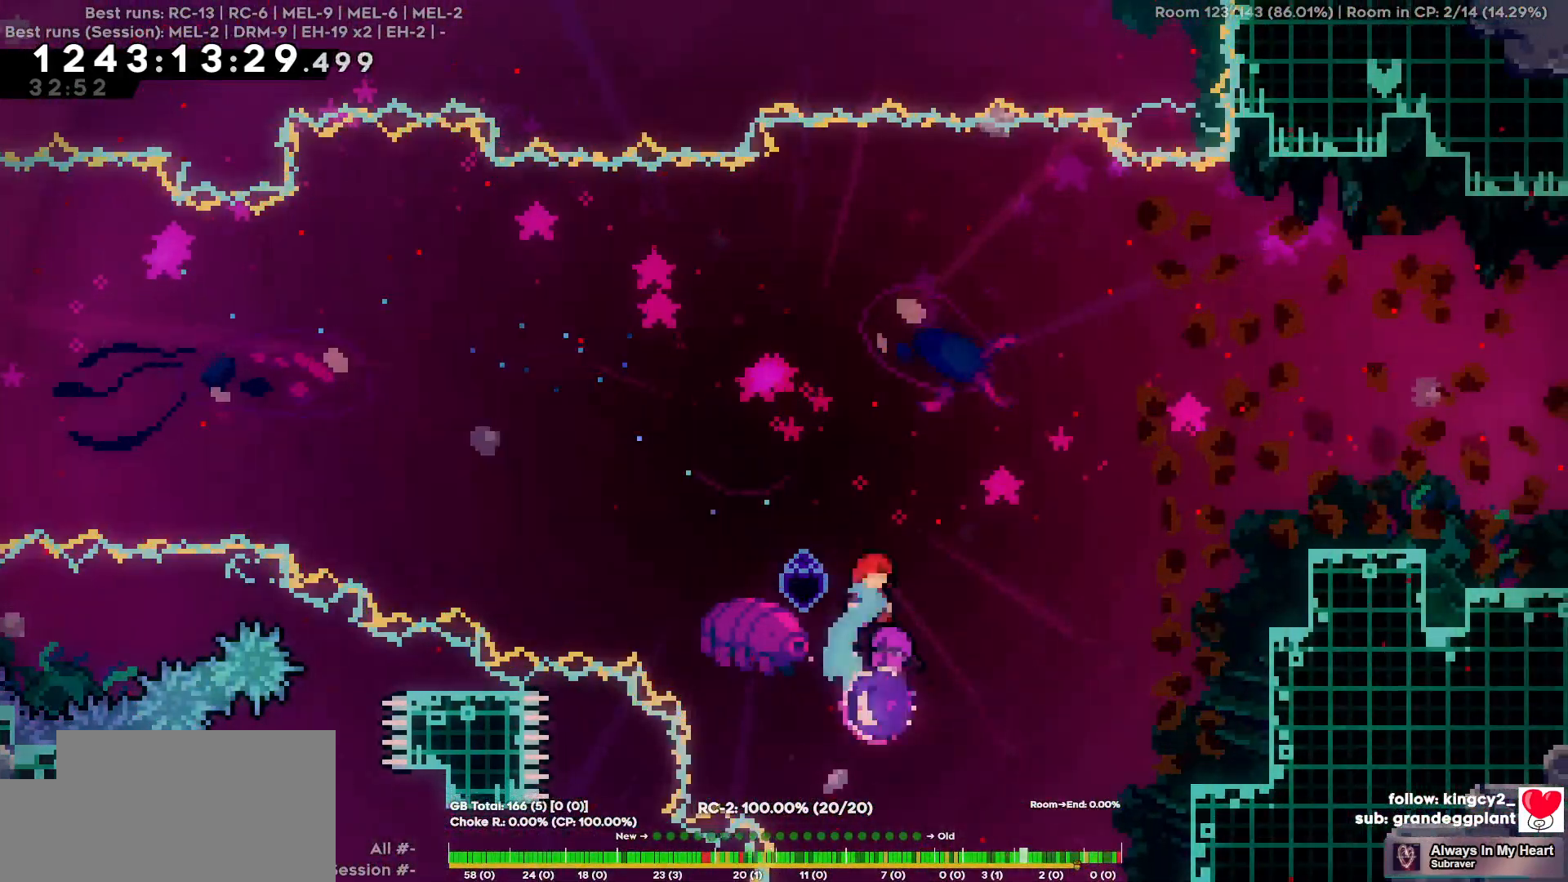
{"keys": ["d"], "events": []}
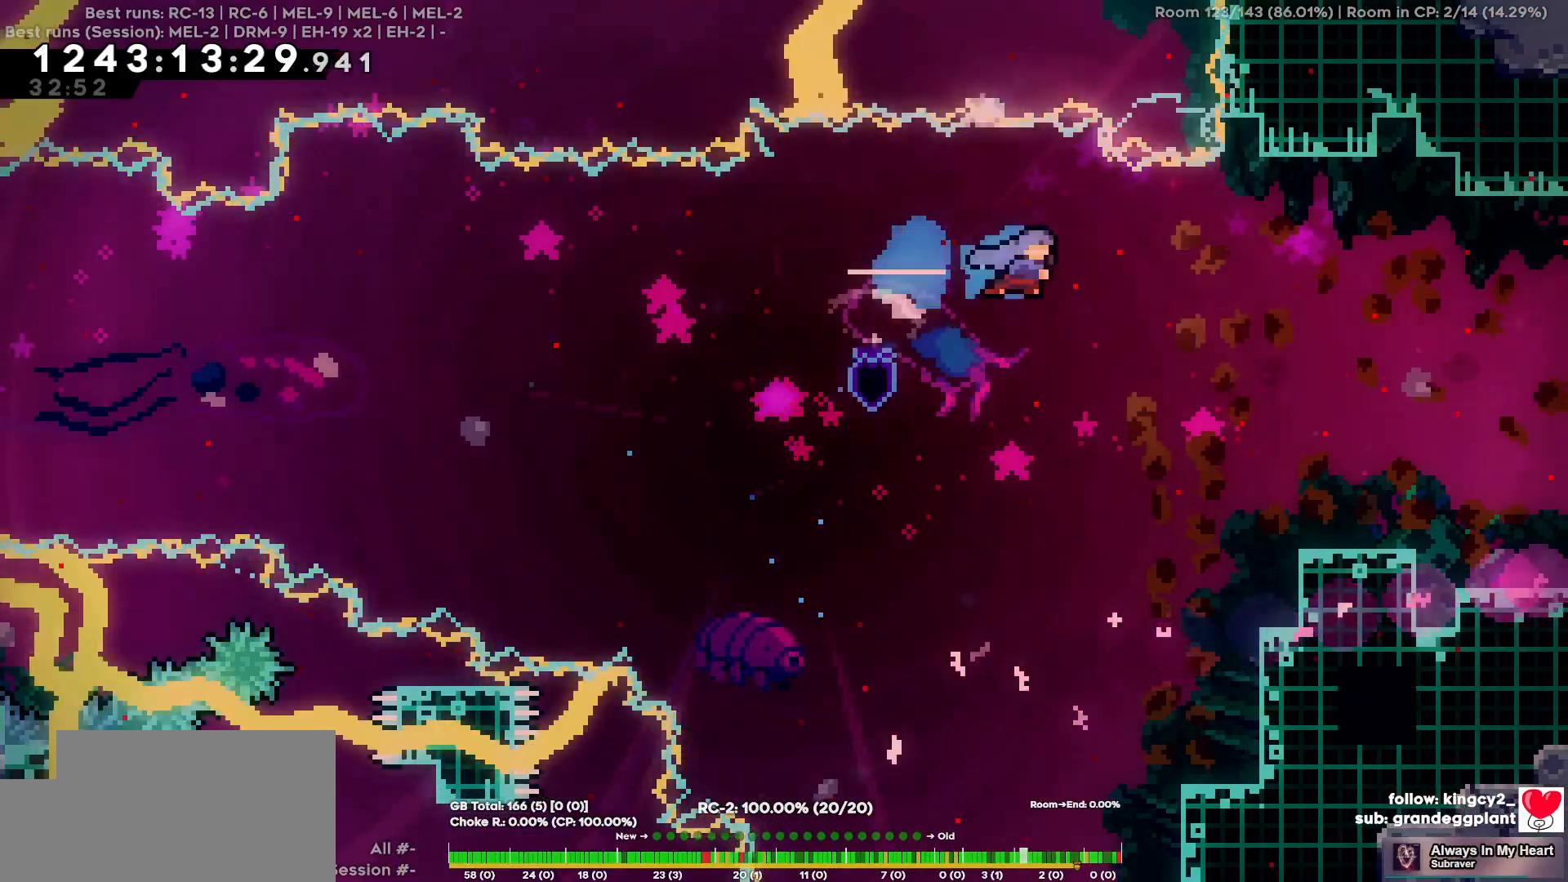
{"keys": ["d", "s"]}
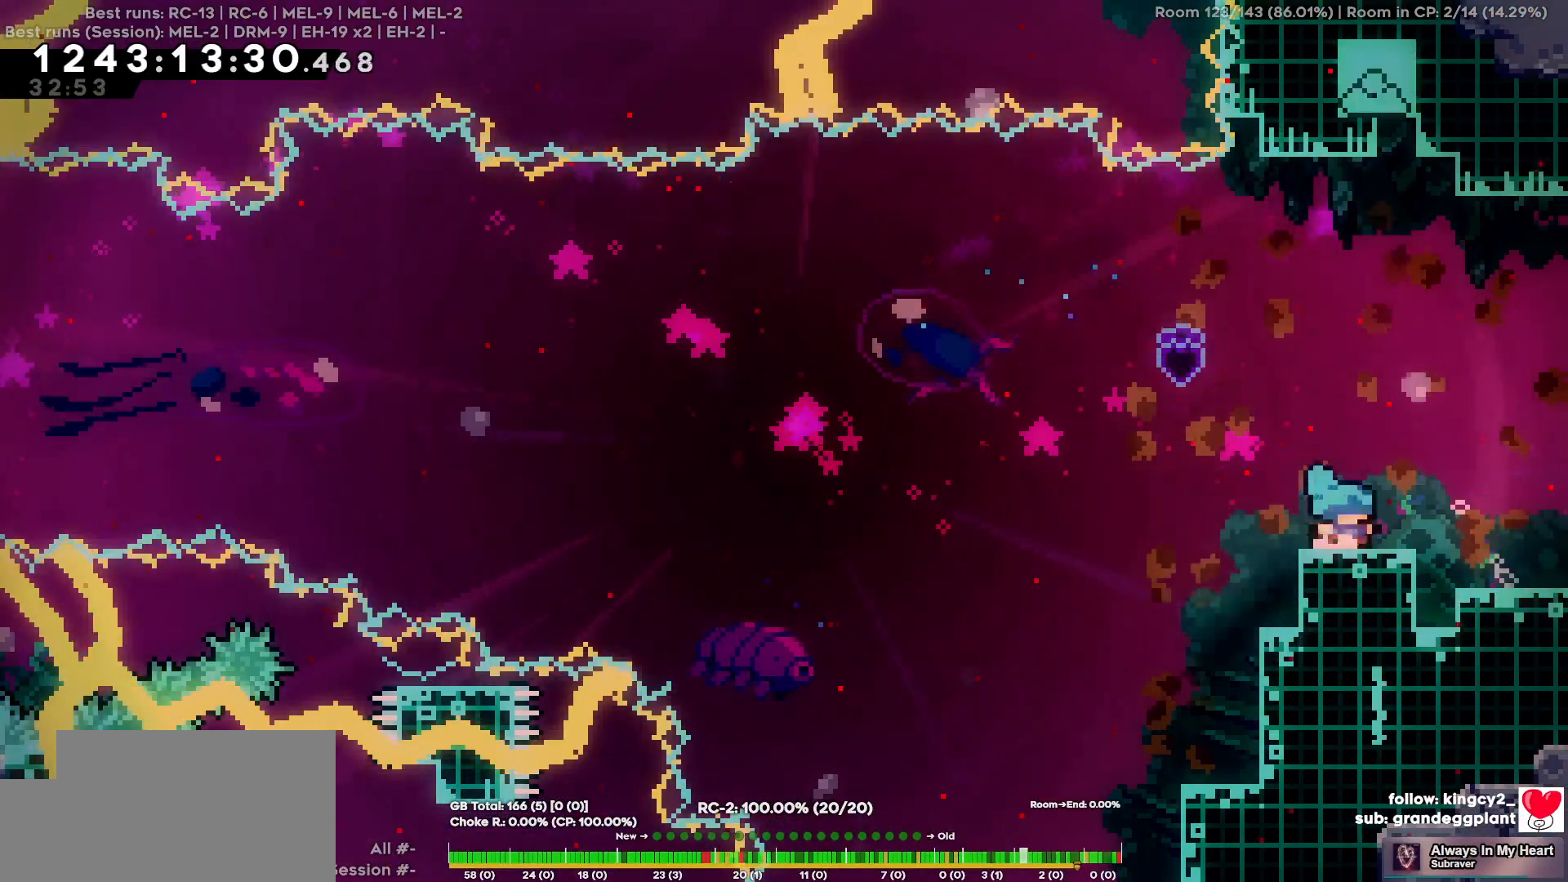
{"keys": ["d"], "events": [[217, "s", "up"]]}
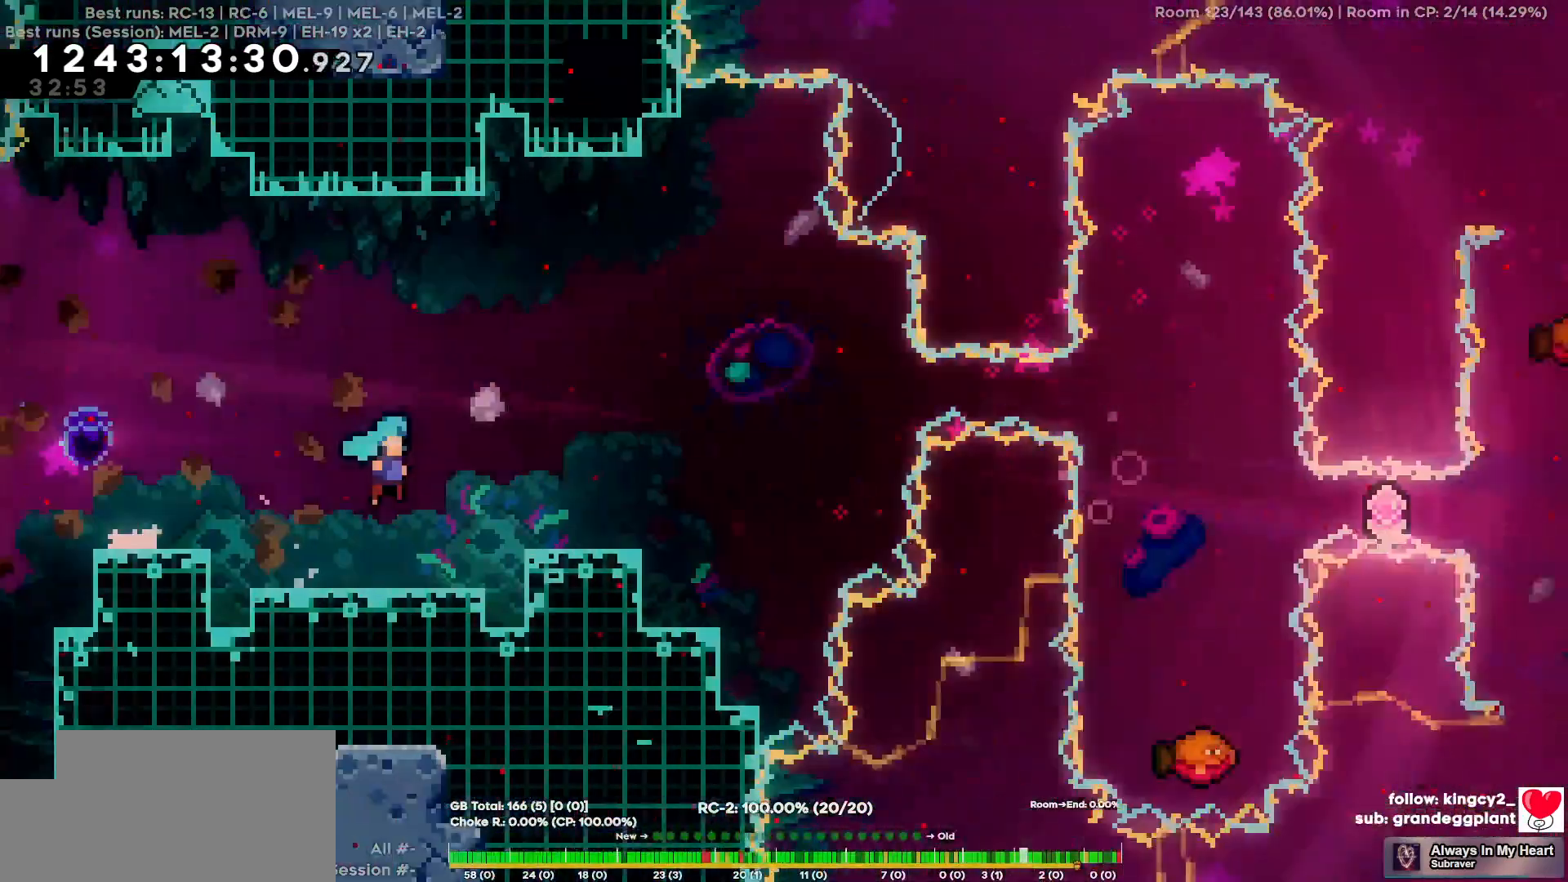
{"keys": ["d", "s"], "events": [[500, "s", "down"]]}
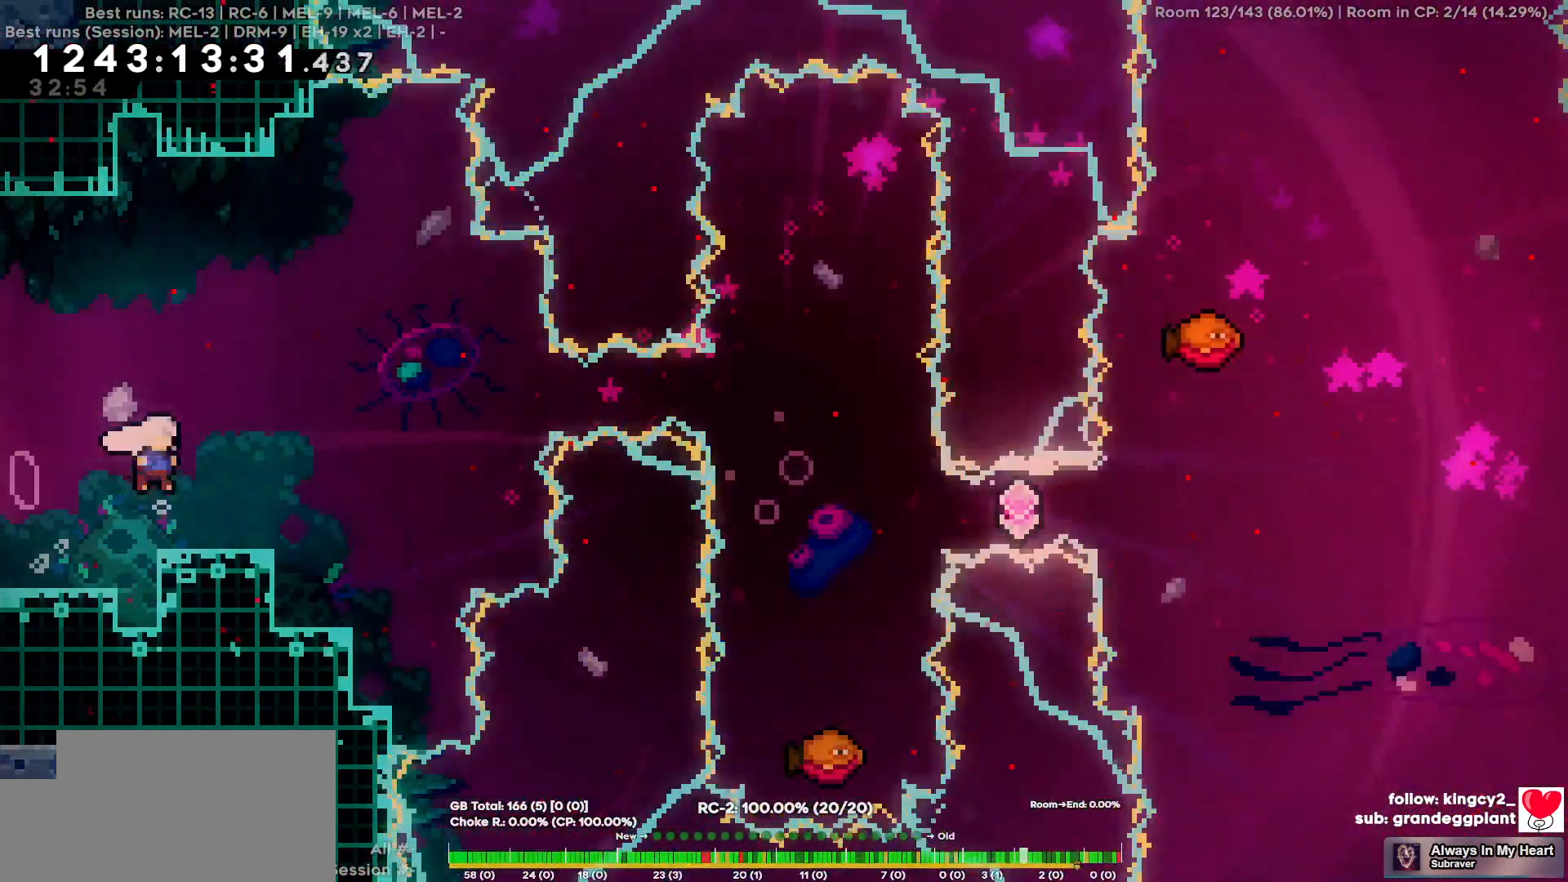
{"keys": [], "events": [[50, "d", "up"], [284, "s", "up"], [334, "d", "down"], [484, "d", "up"]]}
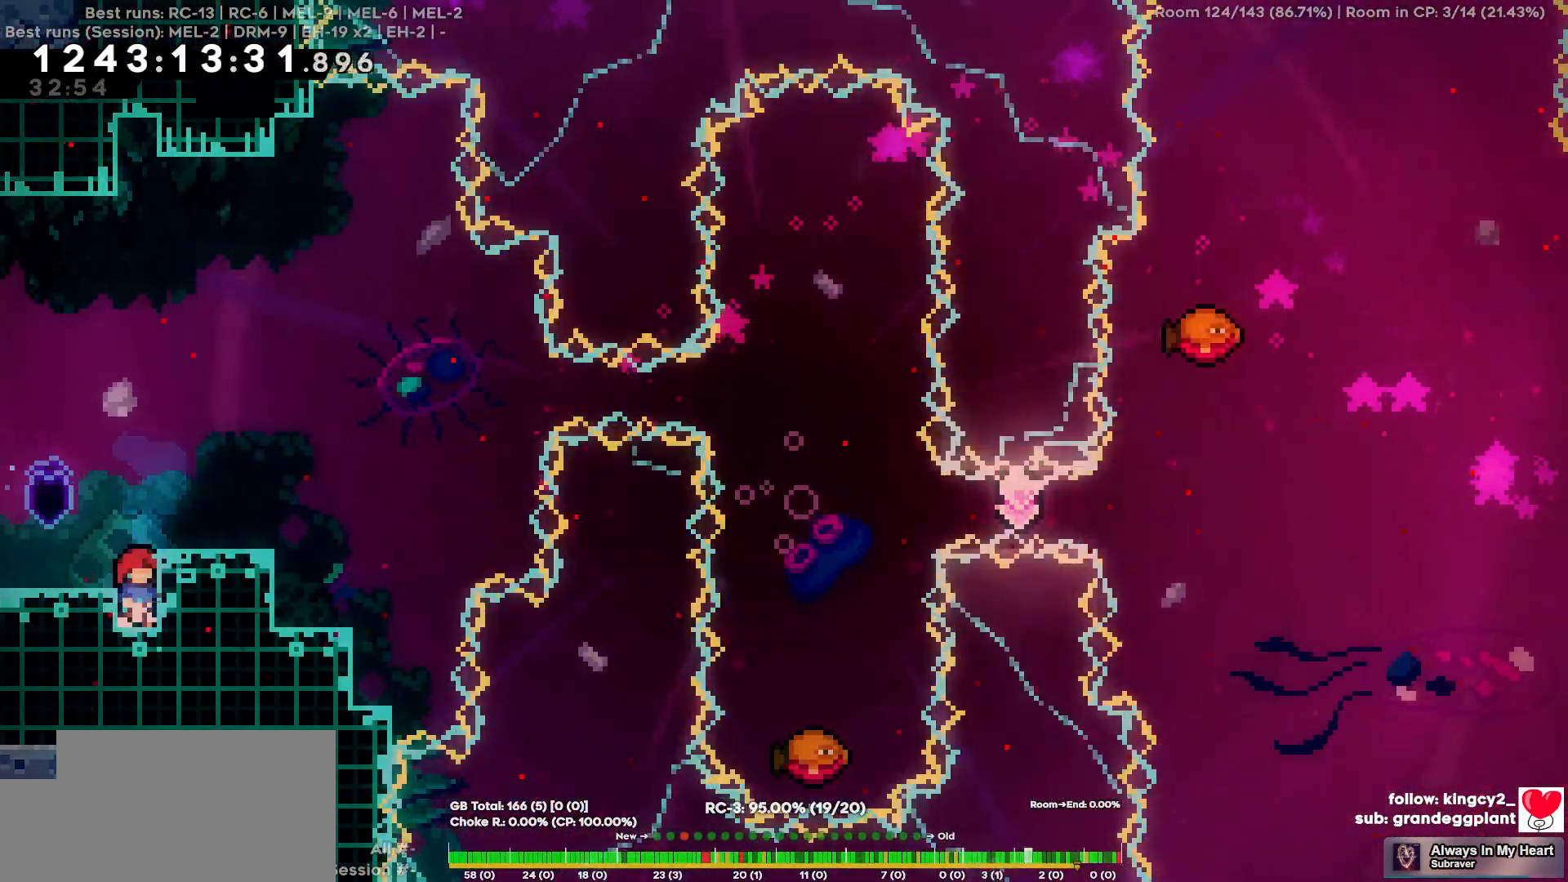
{"keys": ["d"], "events": [[267, "d", "down"]]}
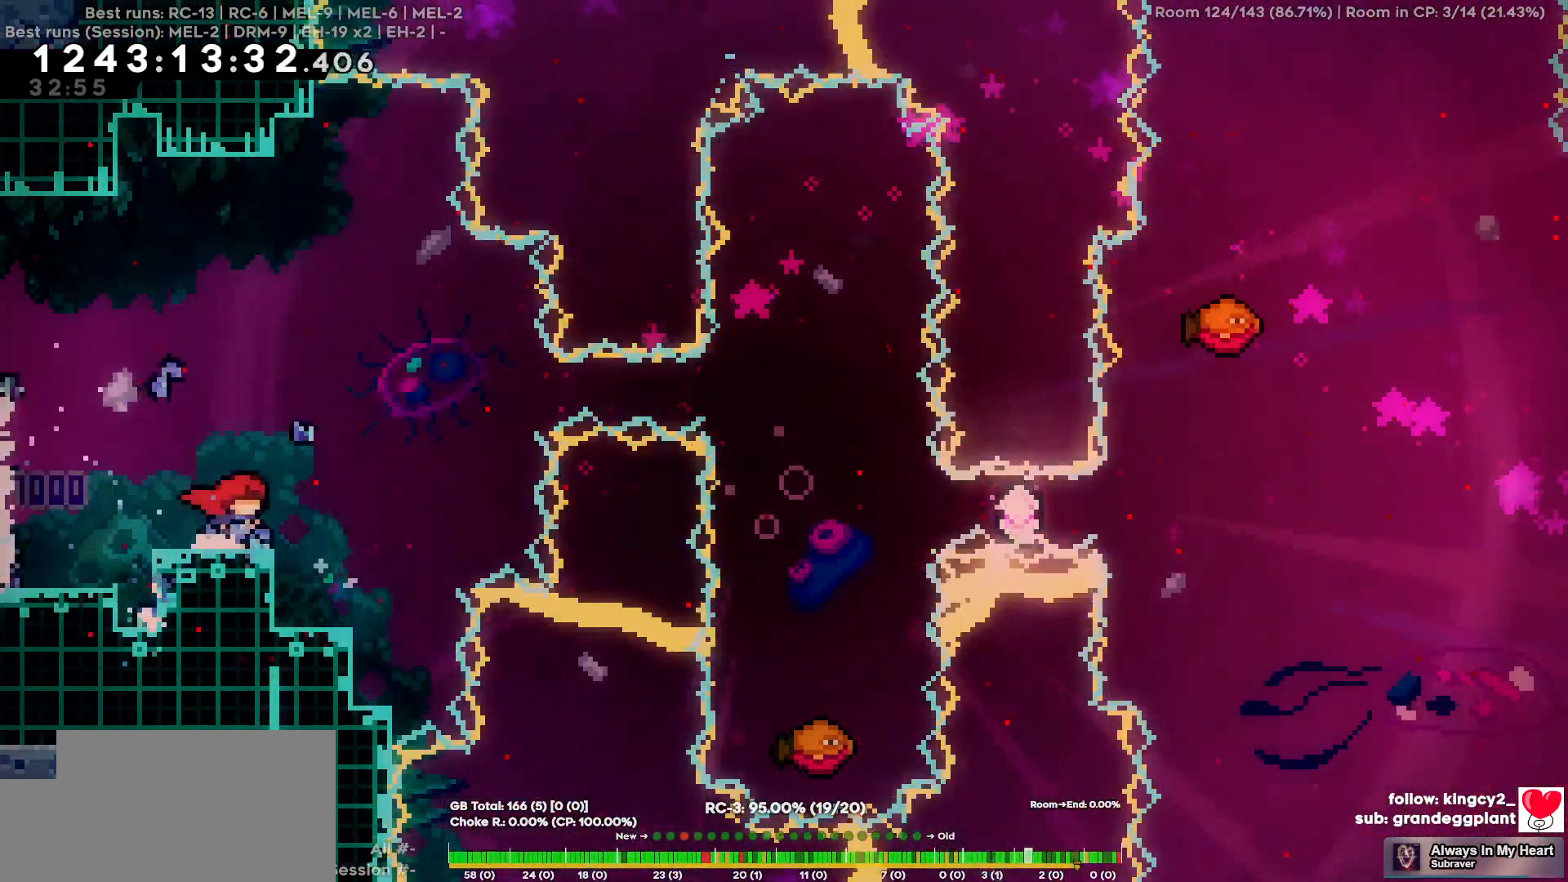
{"keys": ["d"], "events": []}
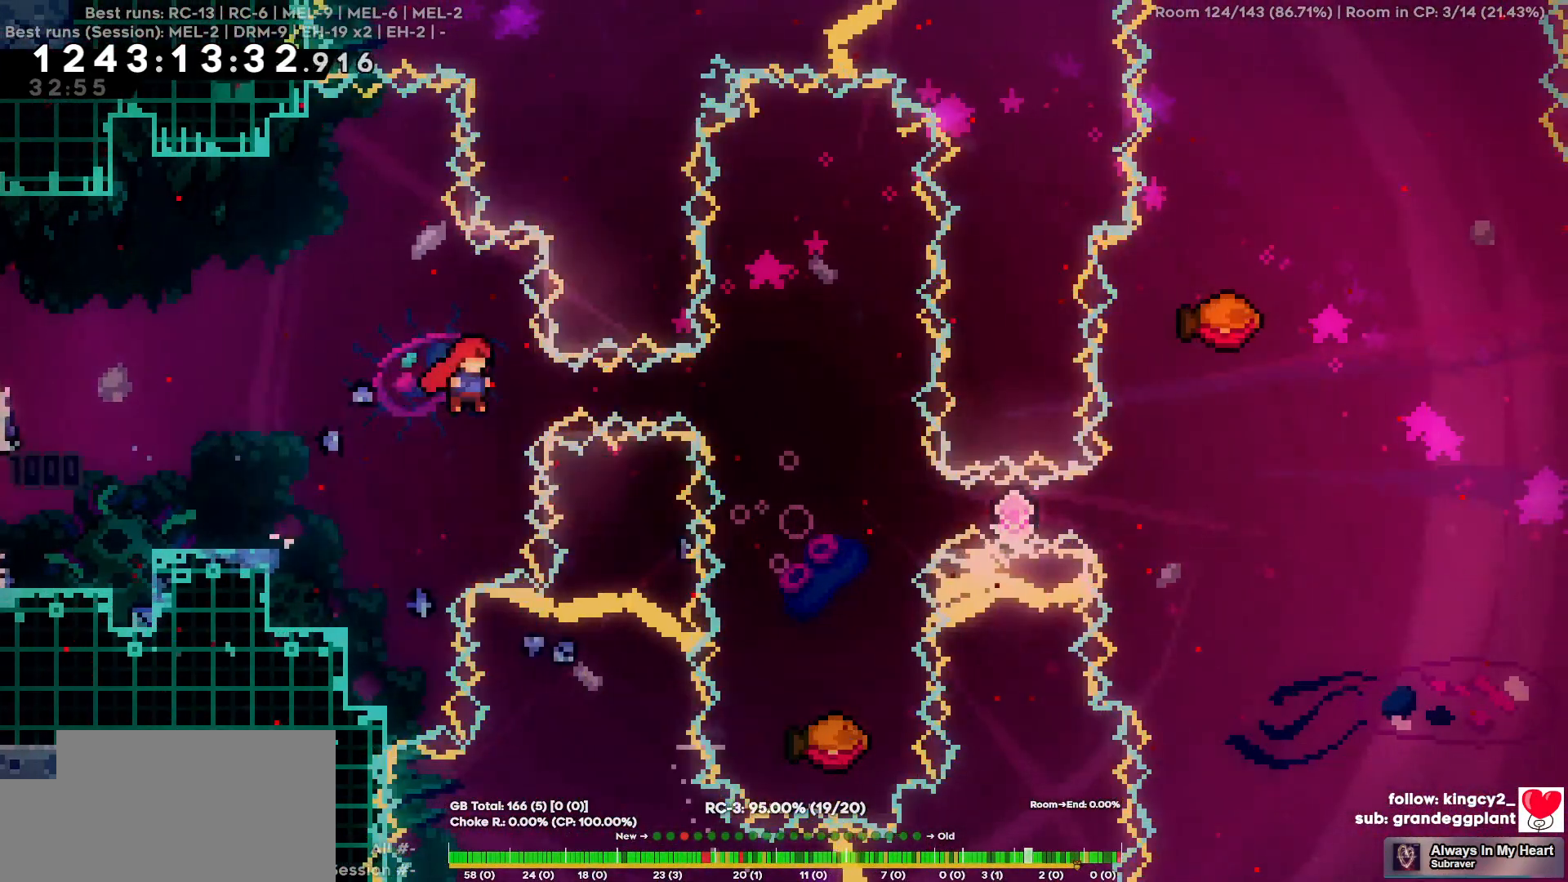
{"keys": [], "events": [[484, "d", "up"]]}
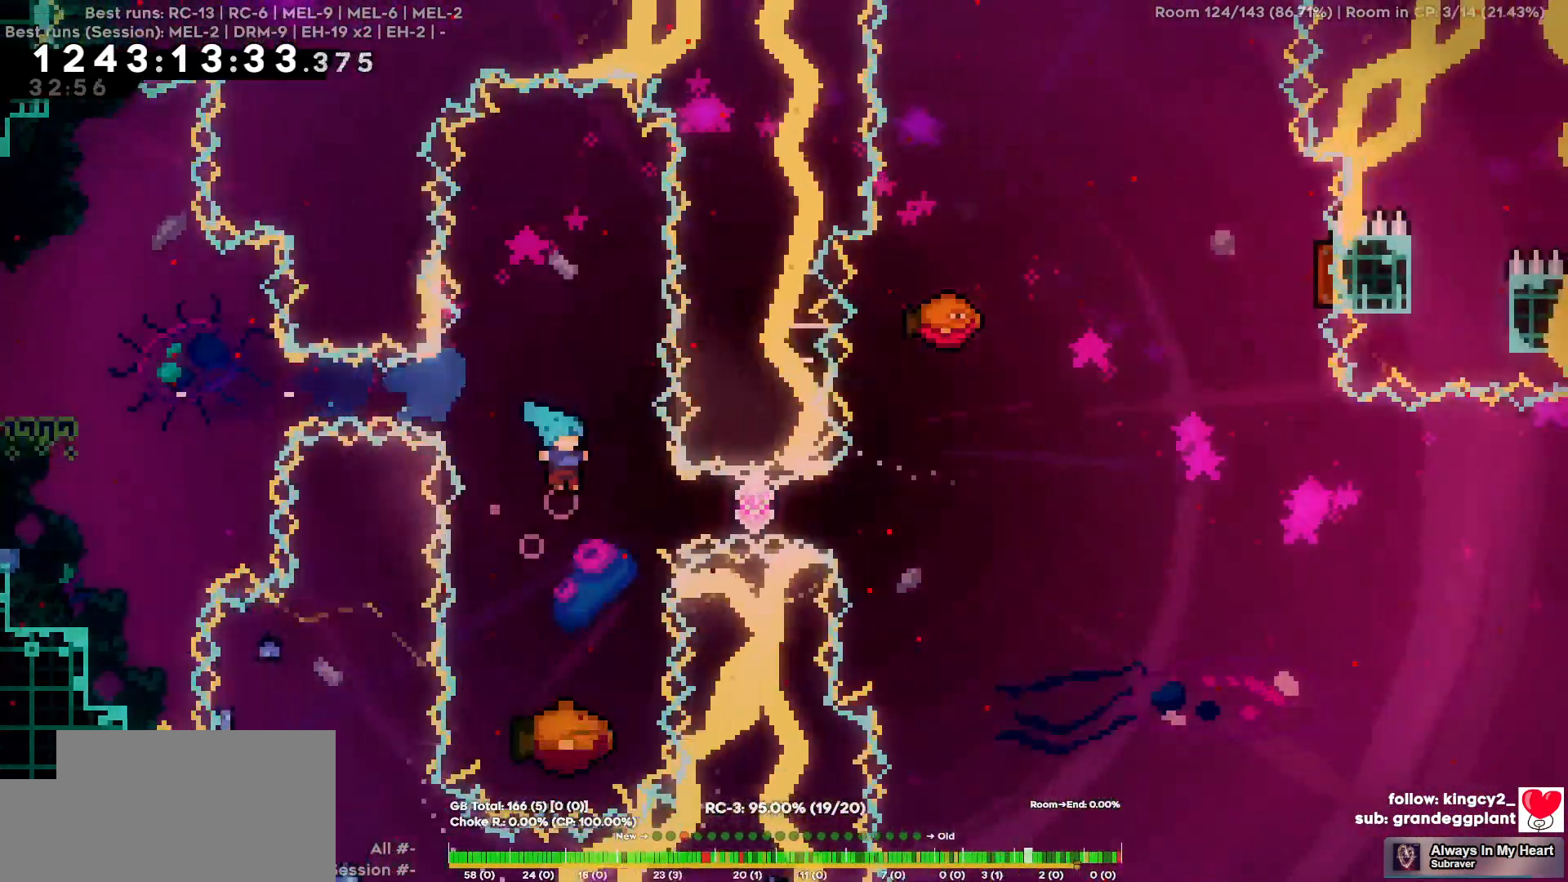
{"keys": [], "events": []}
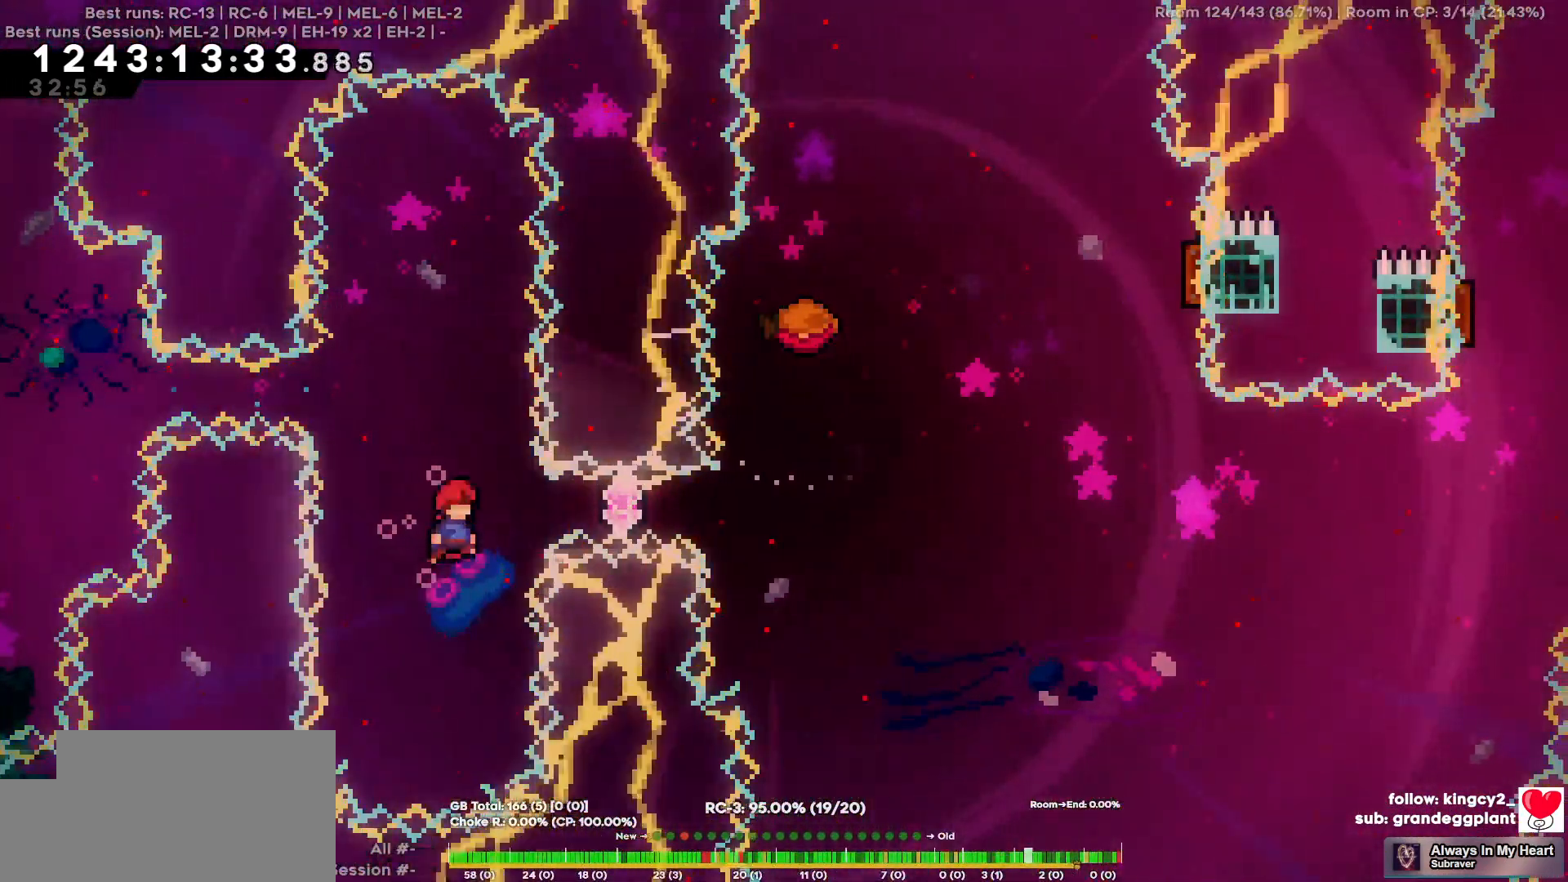
{"keys": ["d"], "events": [[184, "d", "down"]]}
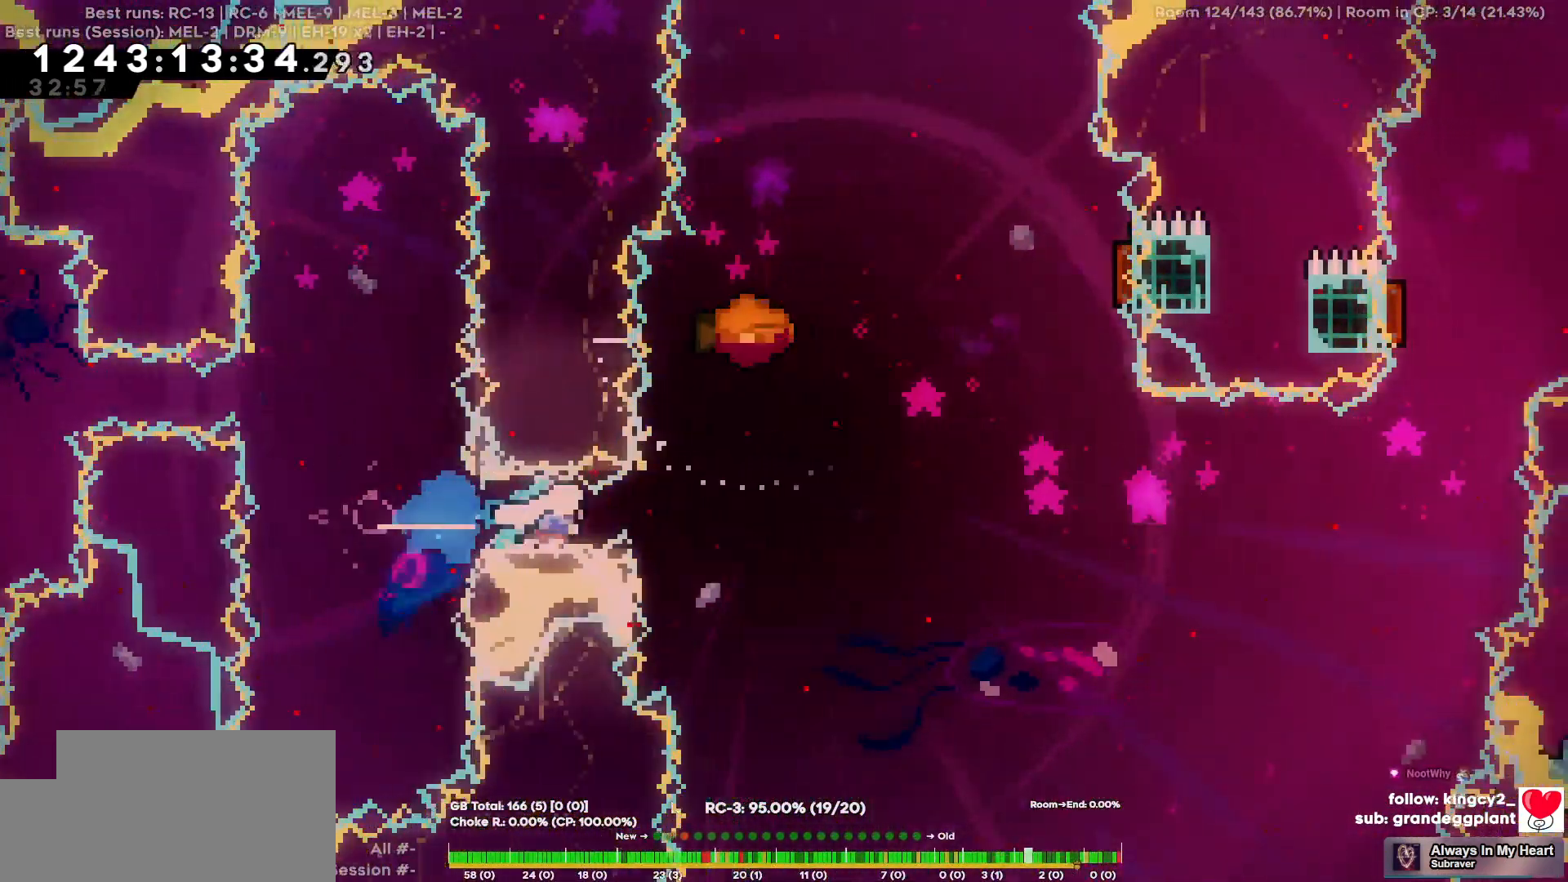
{"keys": ["d"], "events": [[150, "w", "down"], [484, "w", "up"]]}
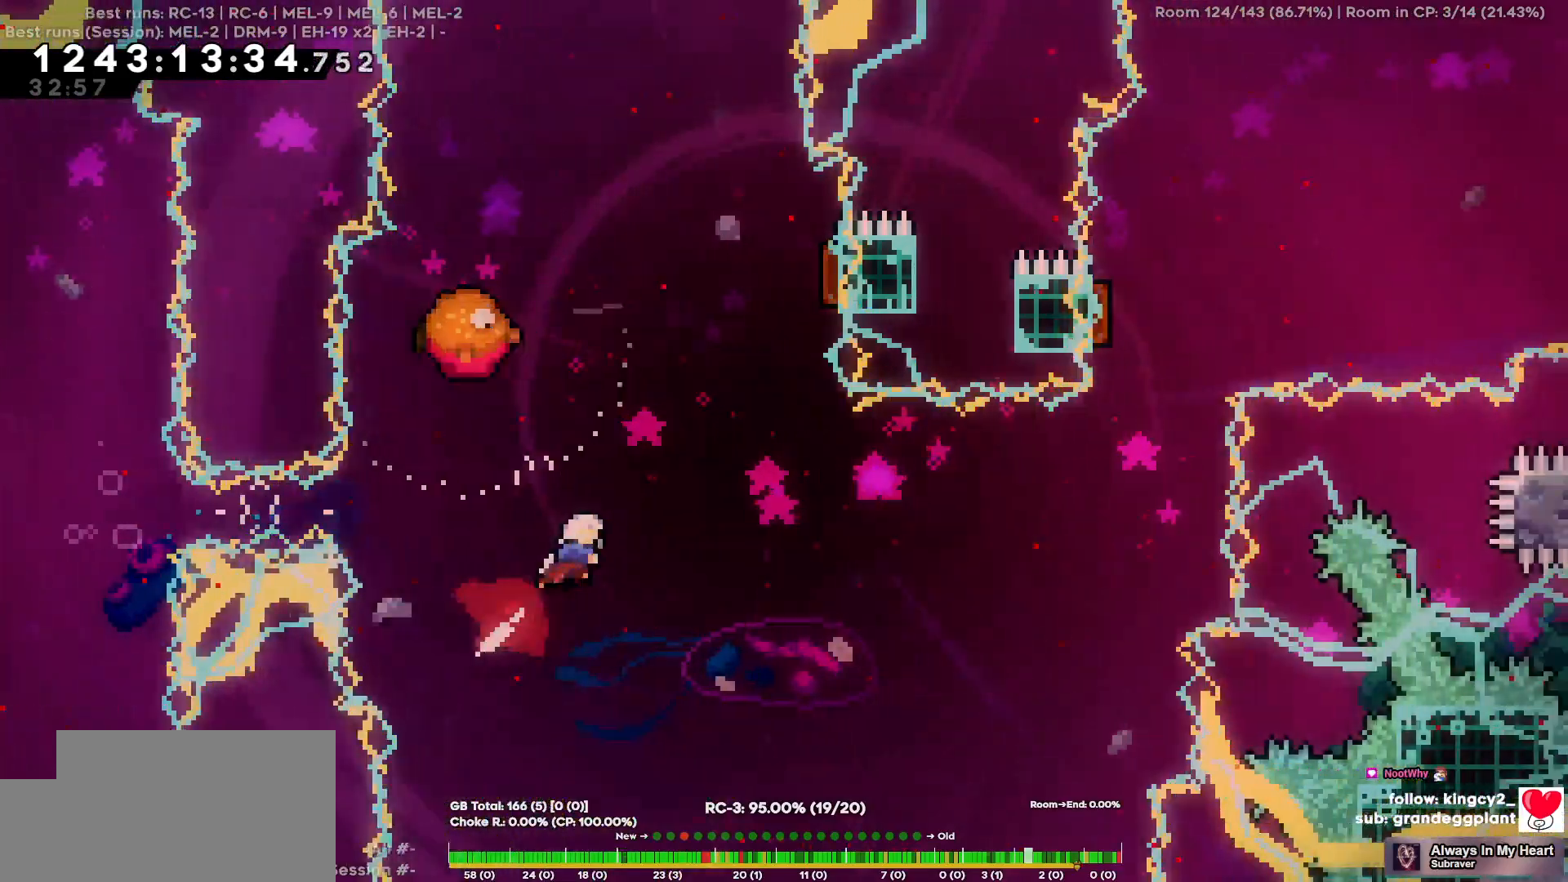
{"keys": ["w"], "events": [[250, "w", "down"], [300, "d", "up"]]}
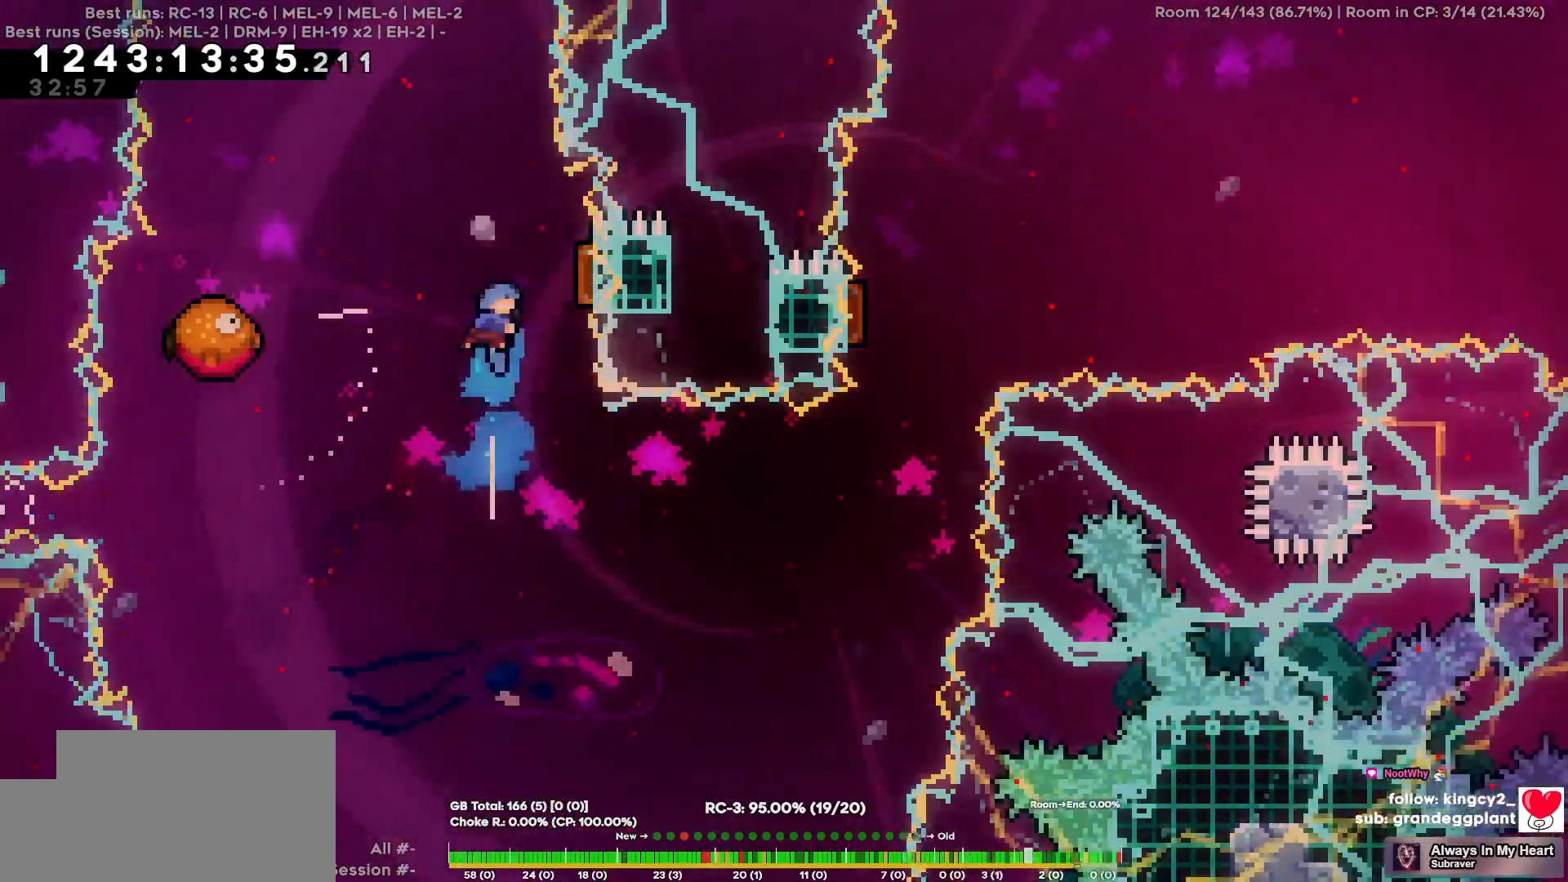
{"keys": [], "events": [[84, "w", "up"], [134, "d", "down"], [417, "d", "up"]]}
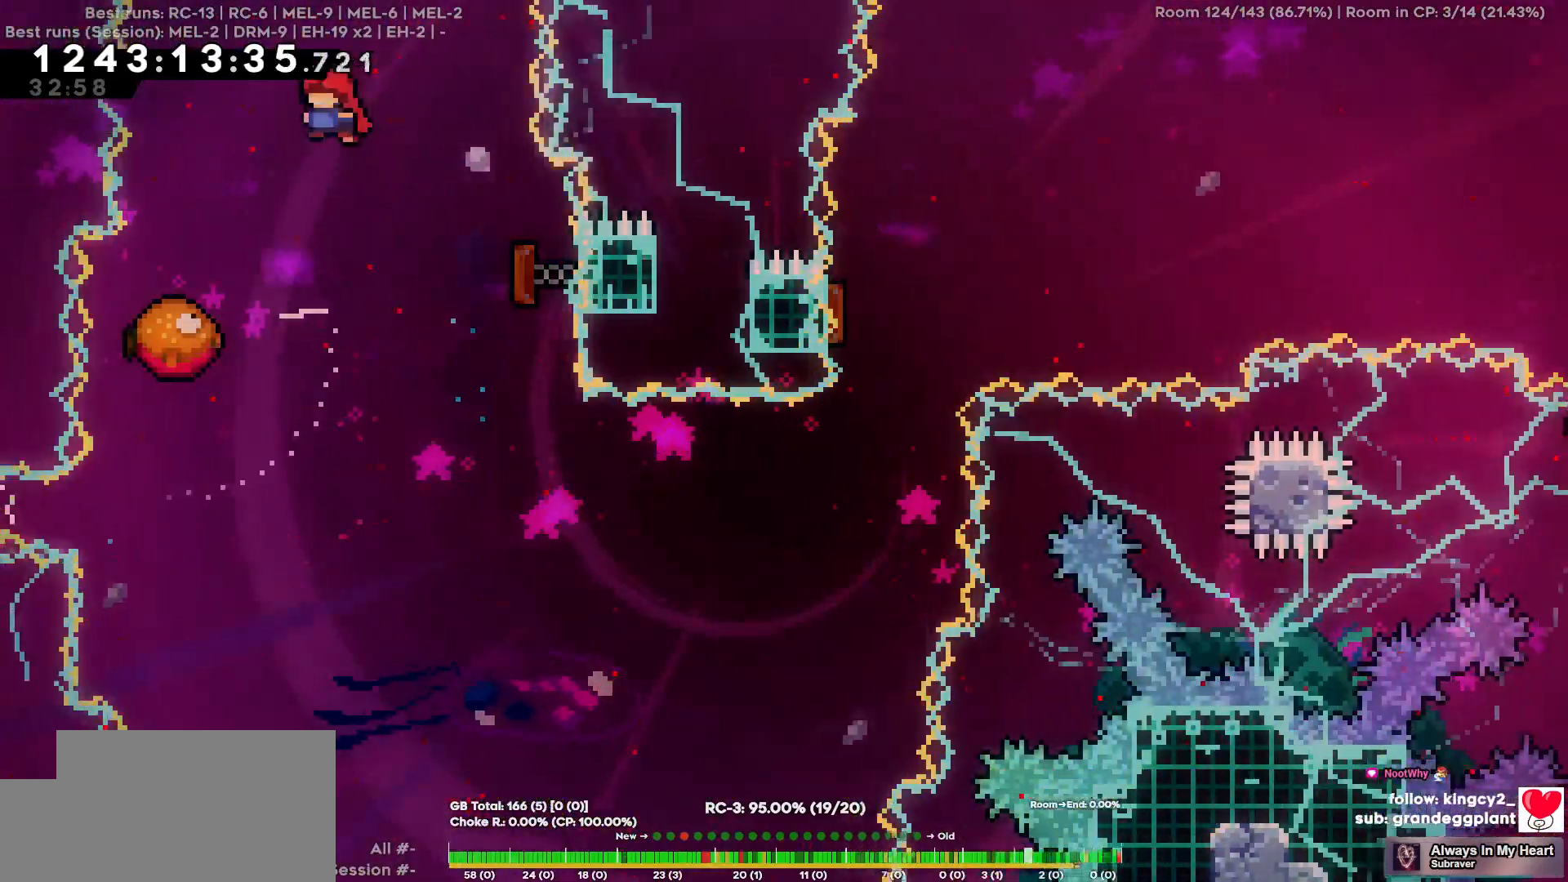
{"keys": [], "events": [[150, "s", "down"], [384, "s", "up"]]}
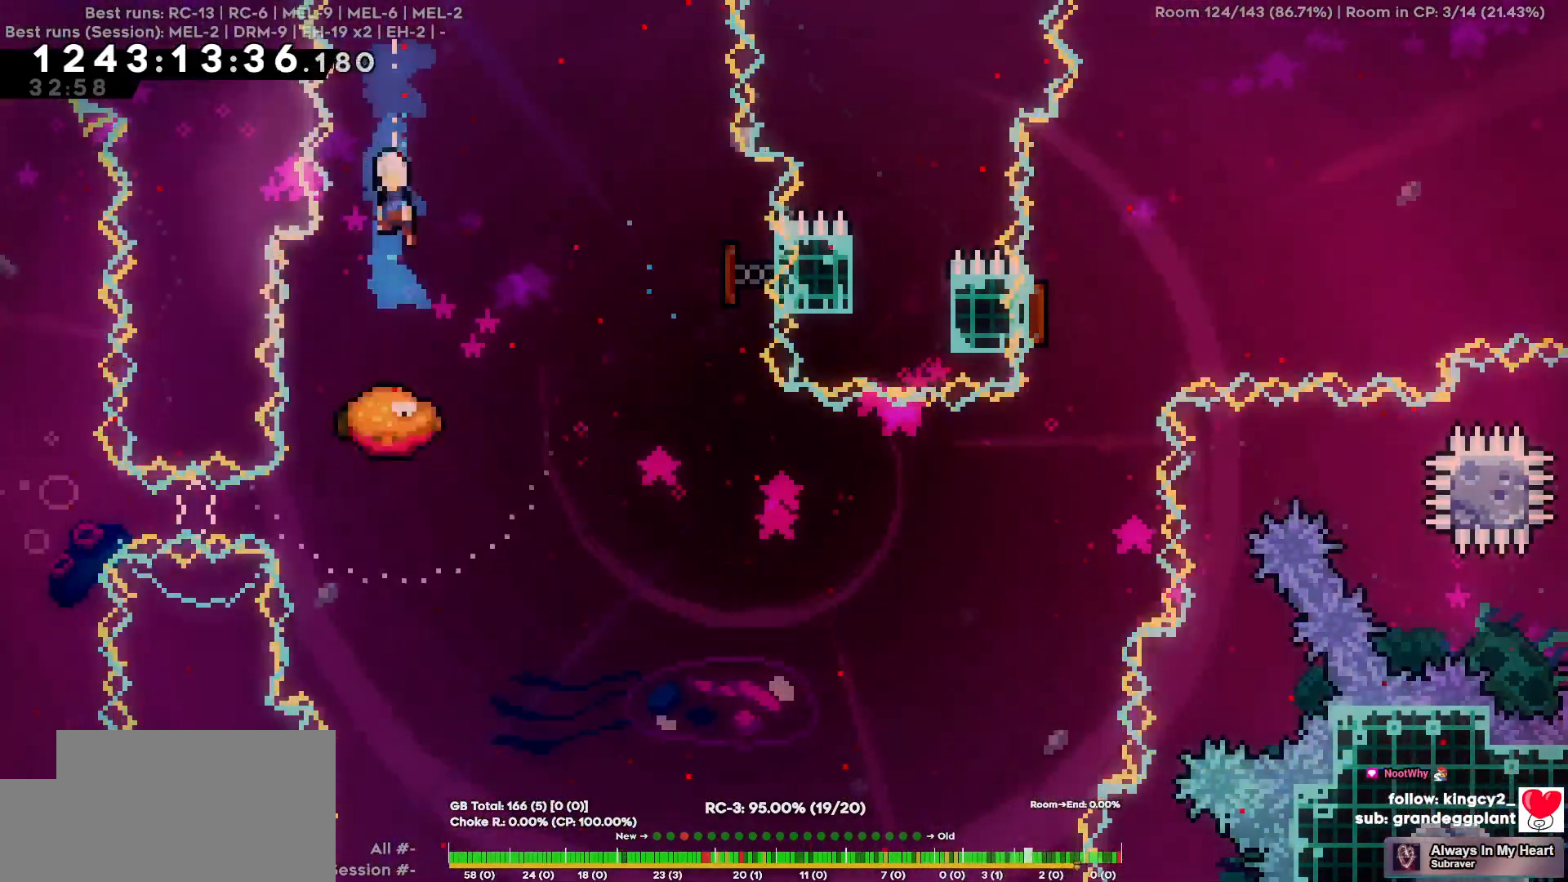
{"keys": ["s"]}
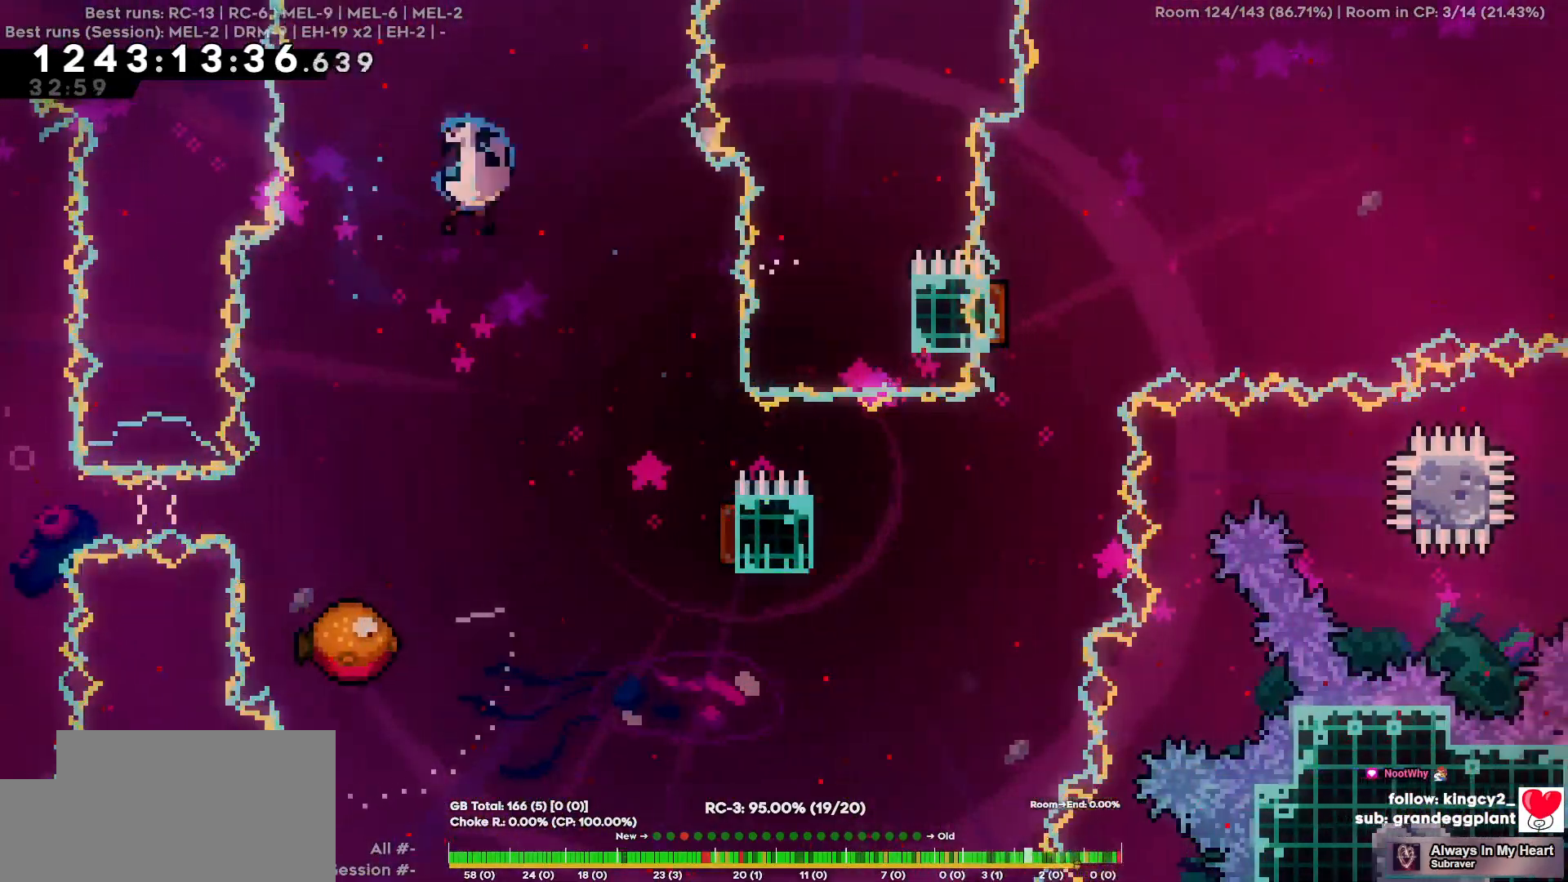
{"keys": ["d"], "events": [[134, "s", "up"], [500, "d", "down"]]}
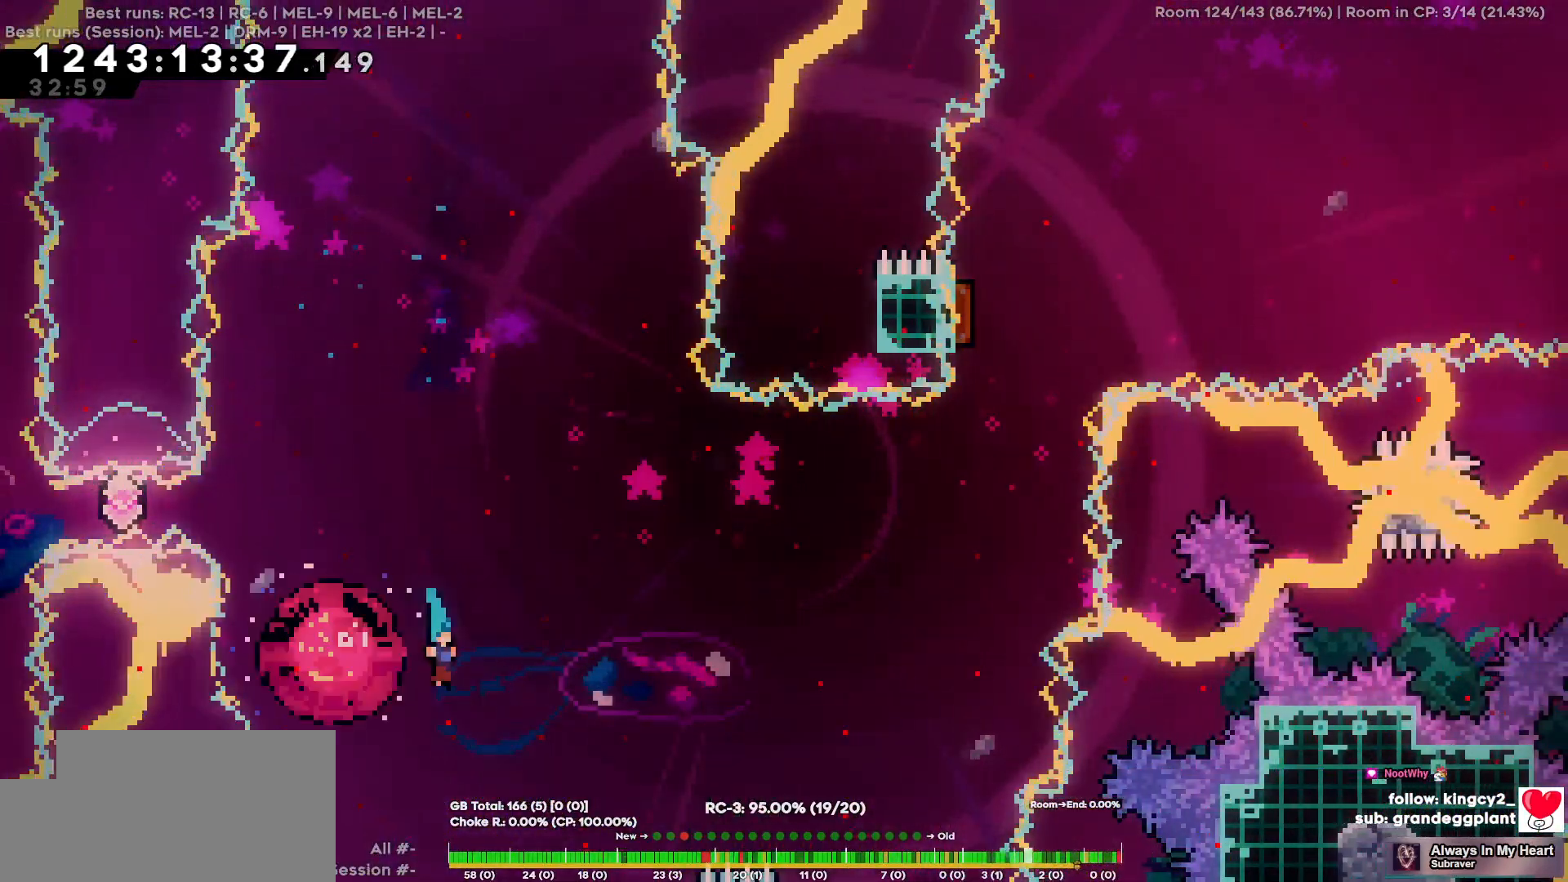
{"keys": ["w"], "events": [[484, "d", "up"], [484, "w", "down"]]}
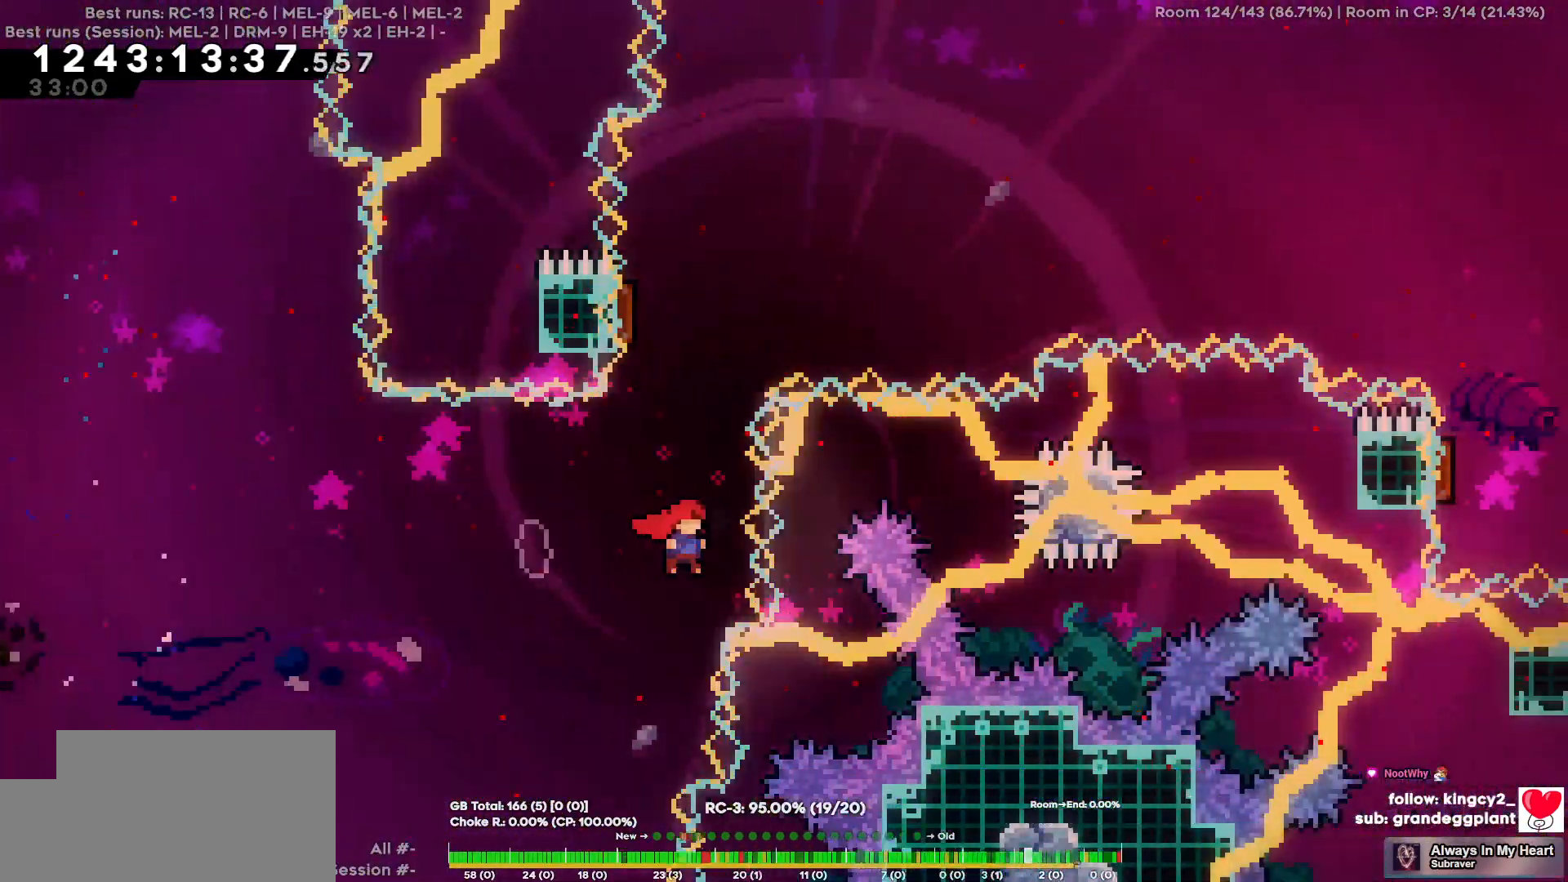
{"keys": ["a"], "events": [[217, "w", "up"], [350, "a", "down"]]}
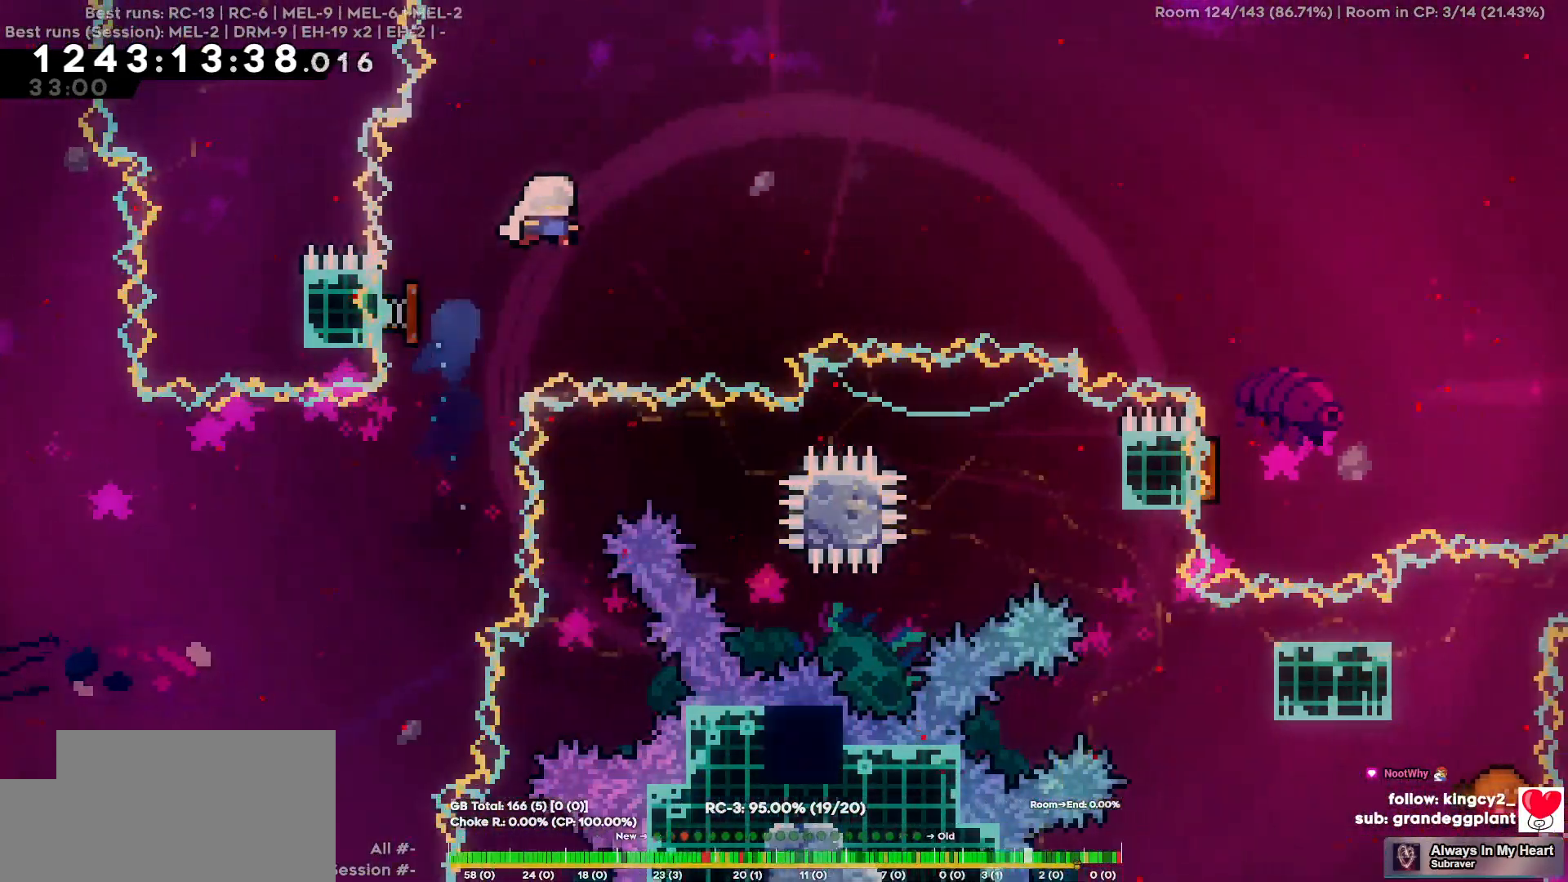
{"keys": ["d", "w"], "events": [[34, "a", "up"], [34, "d", "down"], [134, "w", "down"]]}
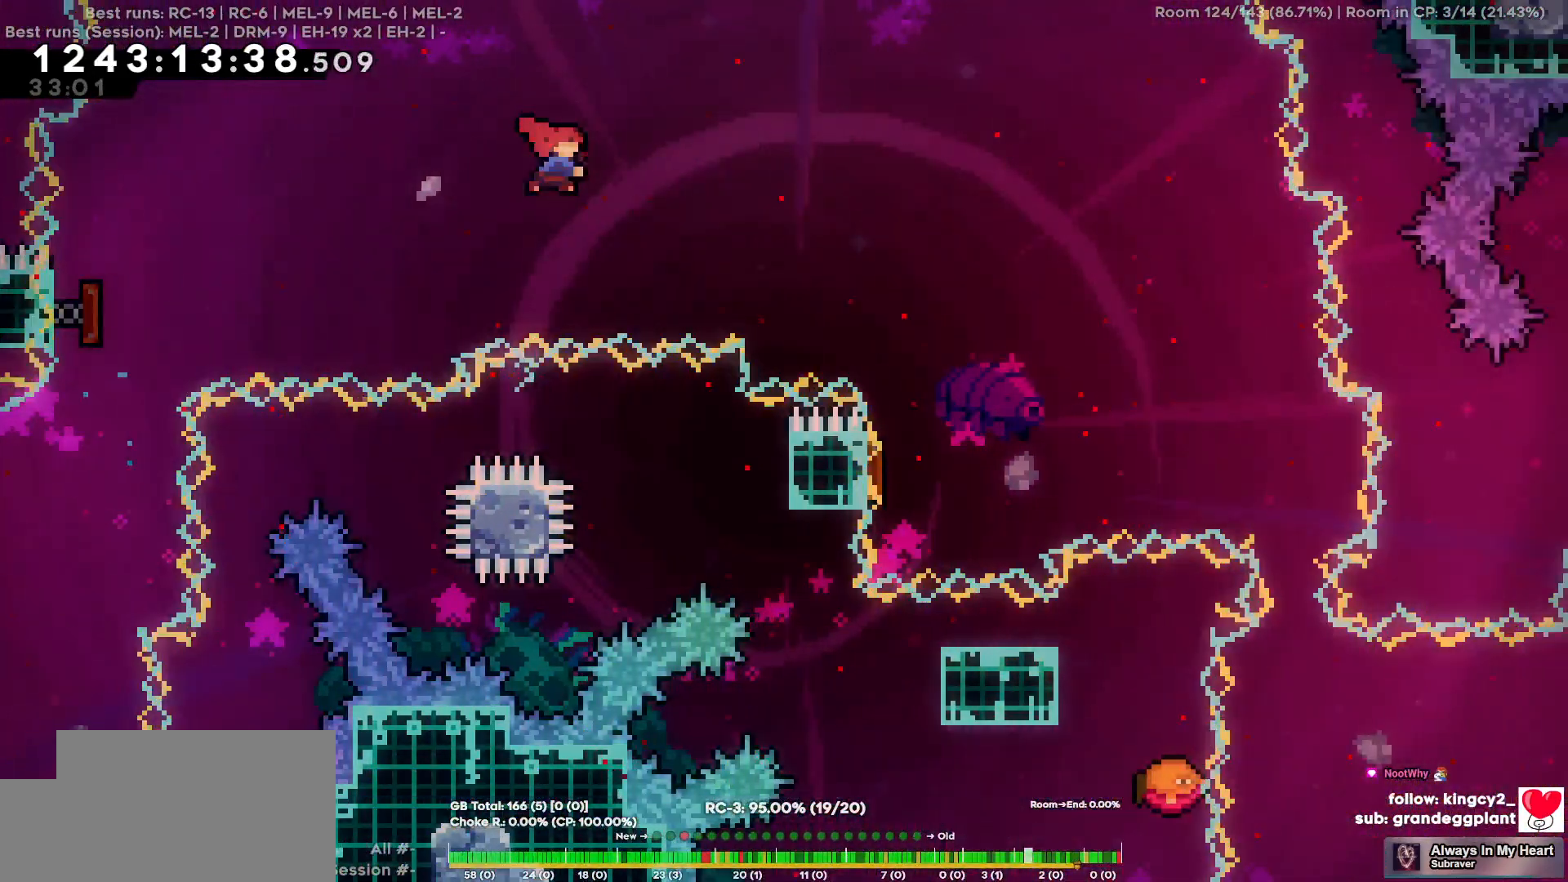
{"keys": ["d"], "events": [[200, "w", "up"]]}
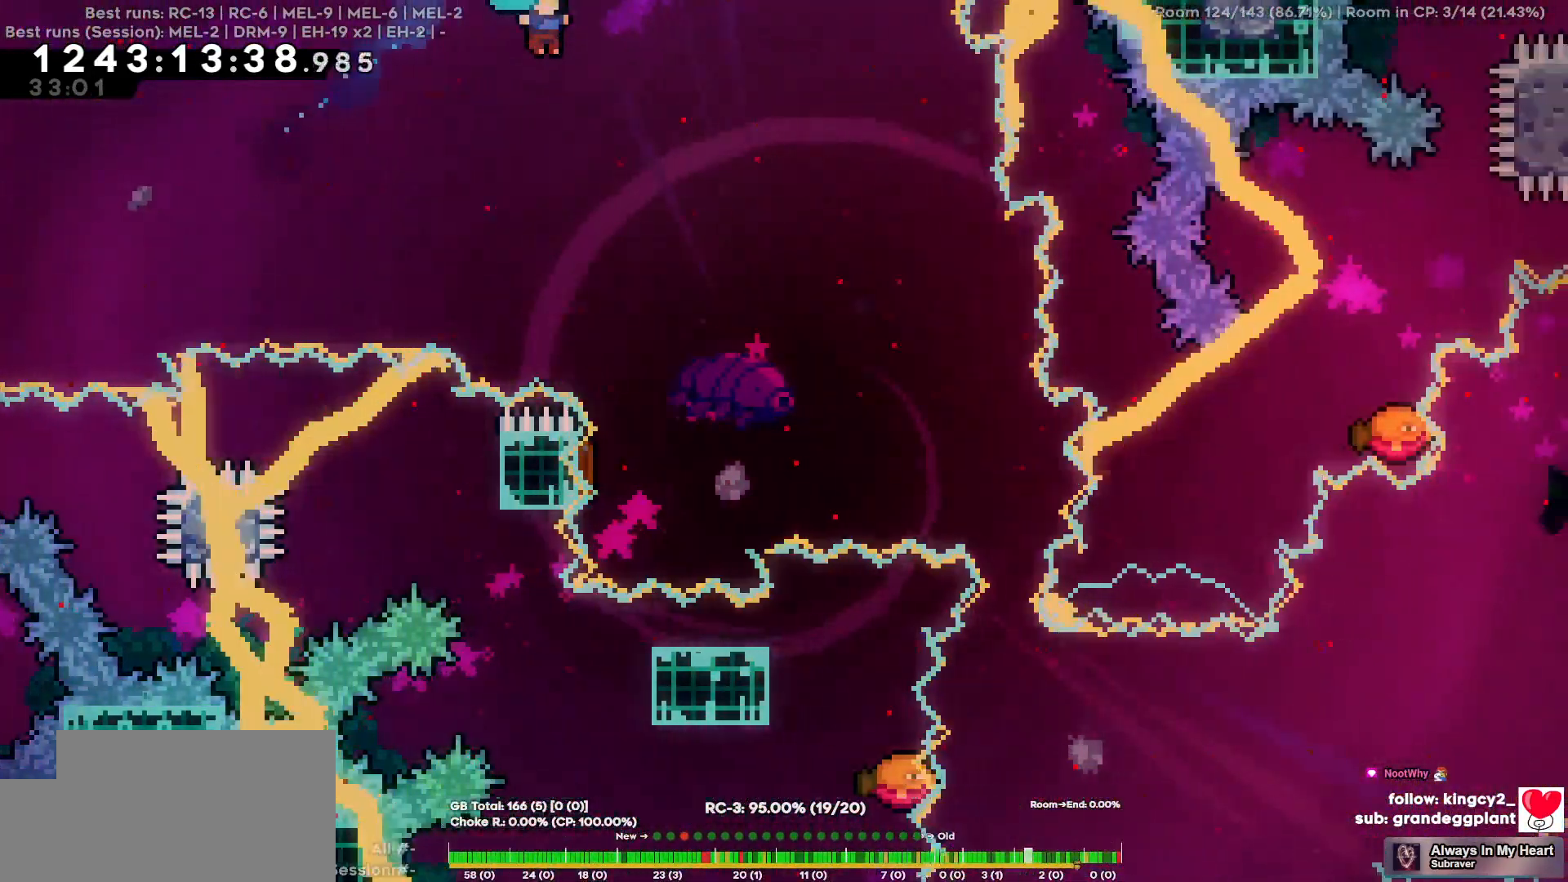
{"keys": ["a"]}
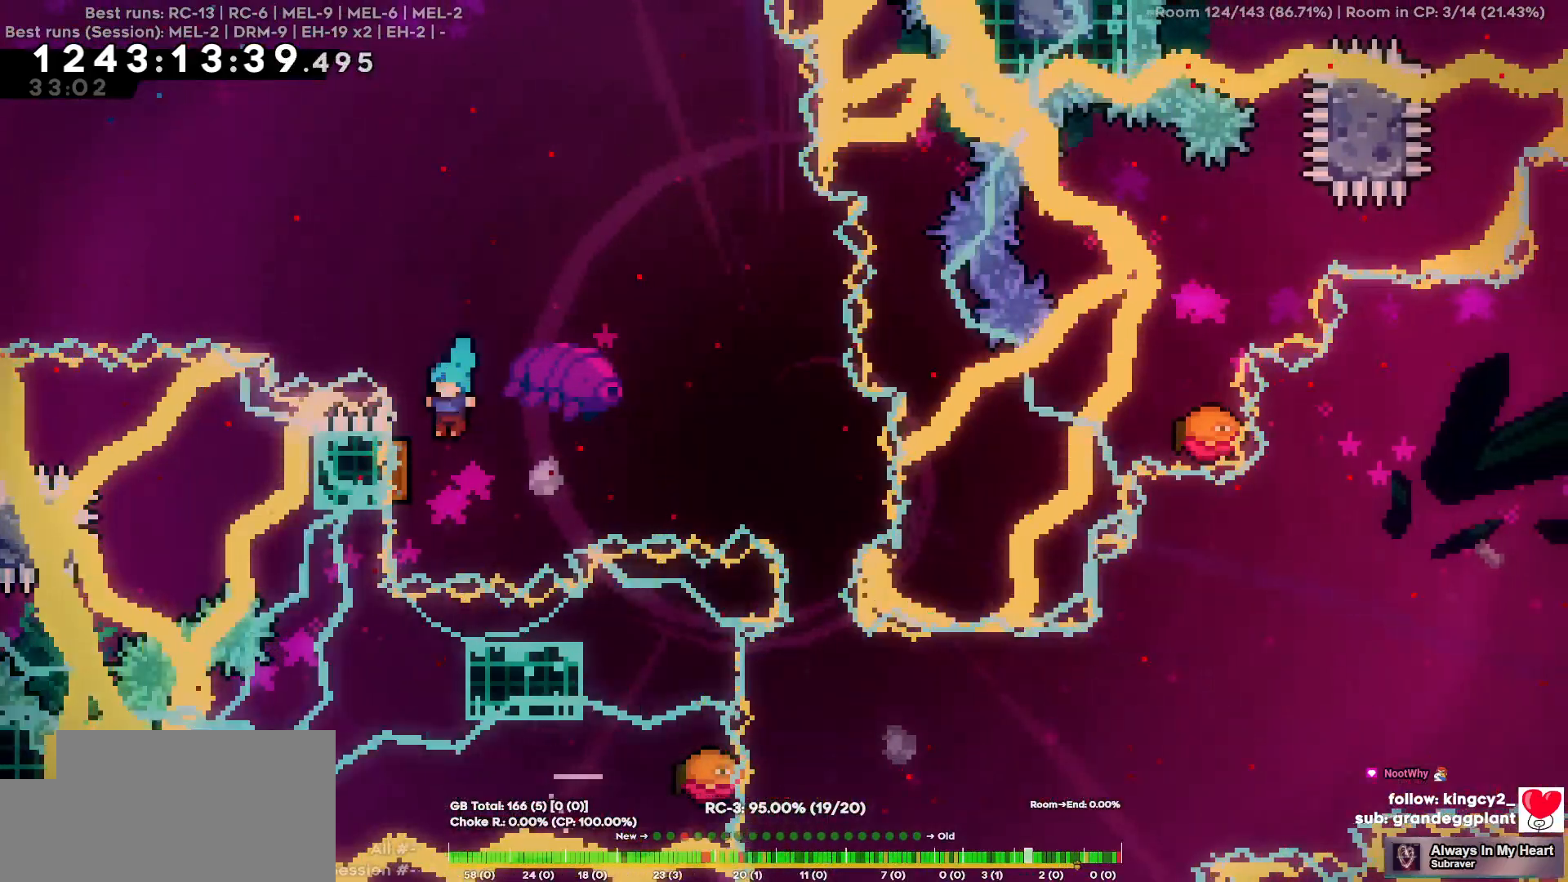
{"keys": [], "events": [[134, "a", "up"]]}
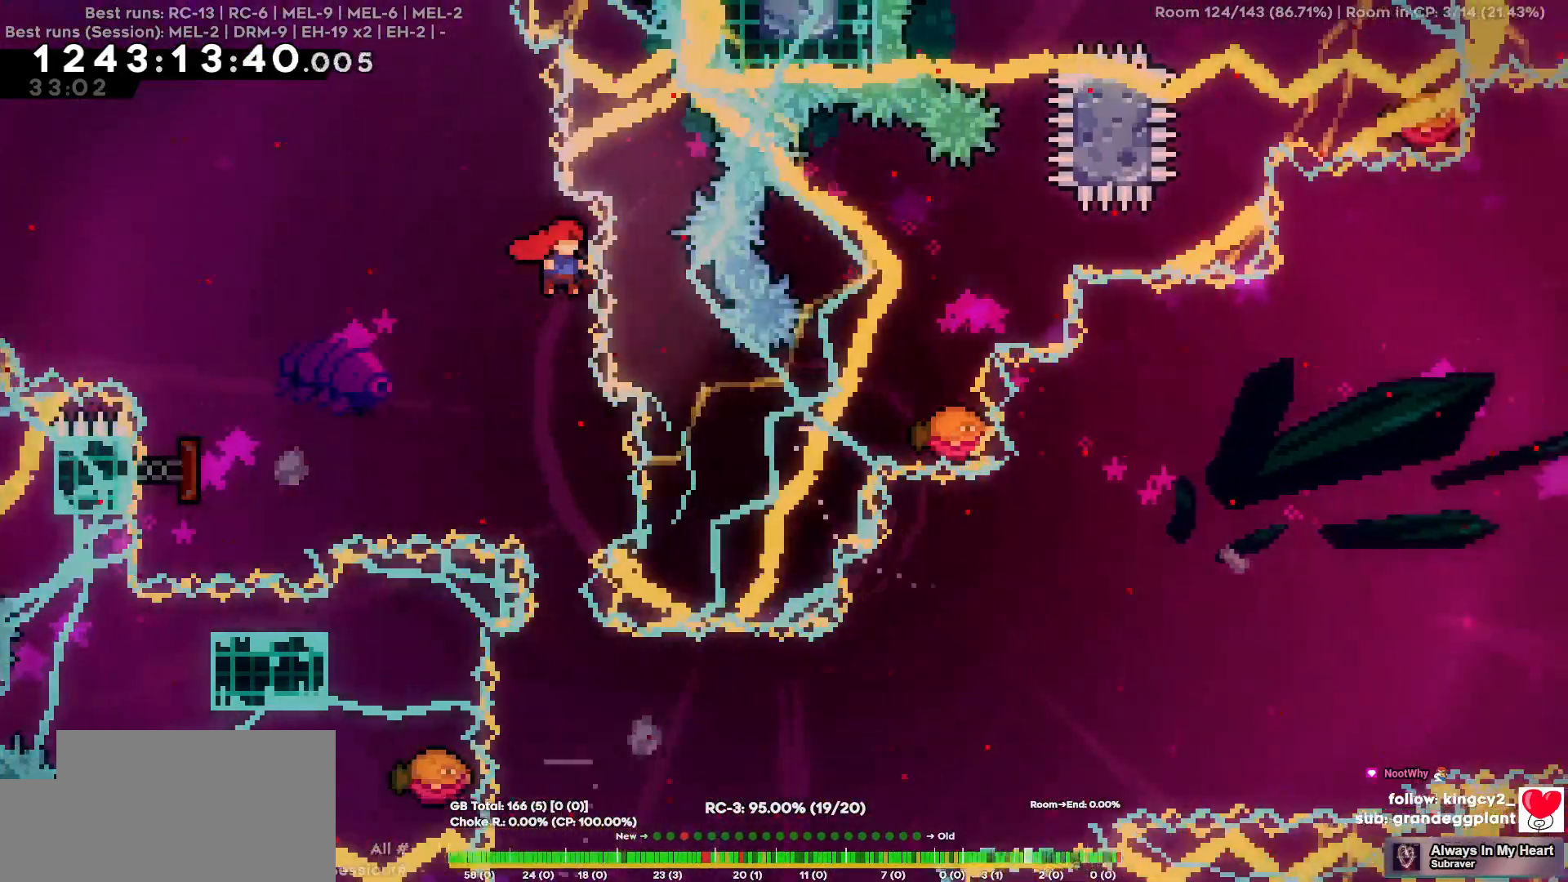
{"keys": [], "events": []}
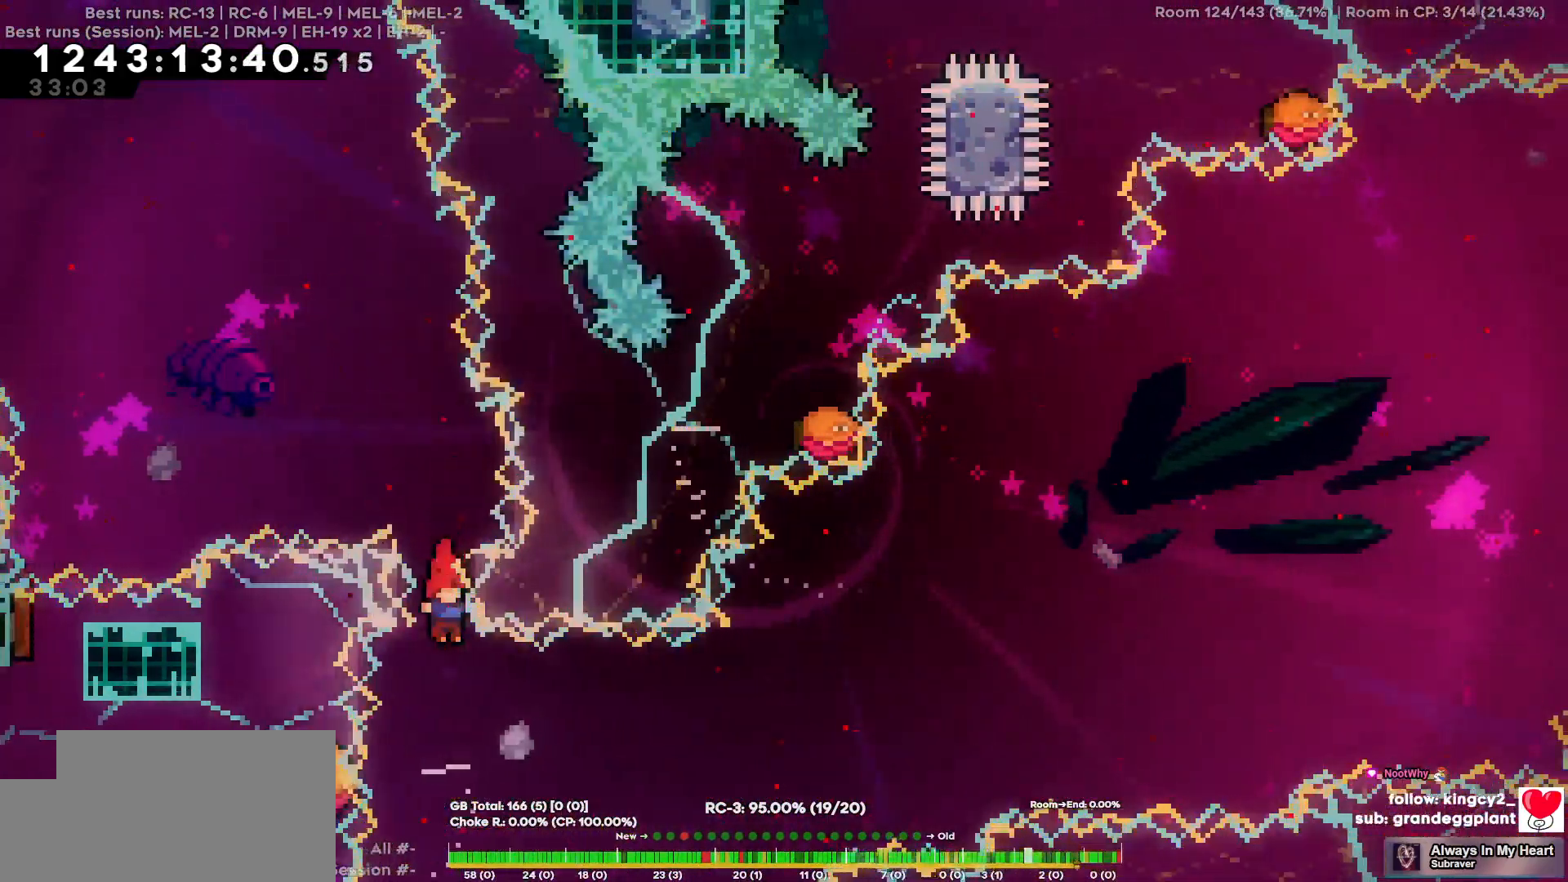
{"keys": ["w"], "events": [[217, "w", "down"]]}